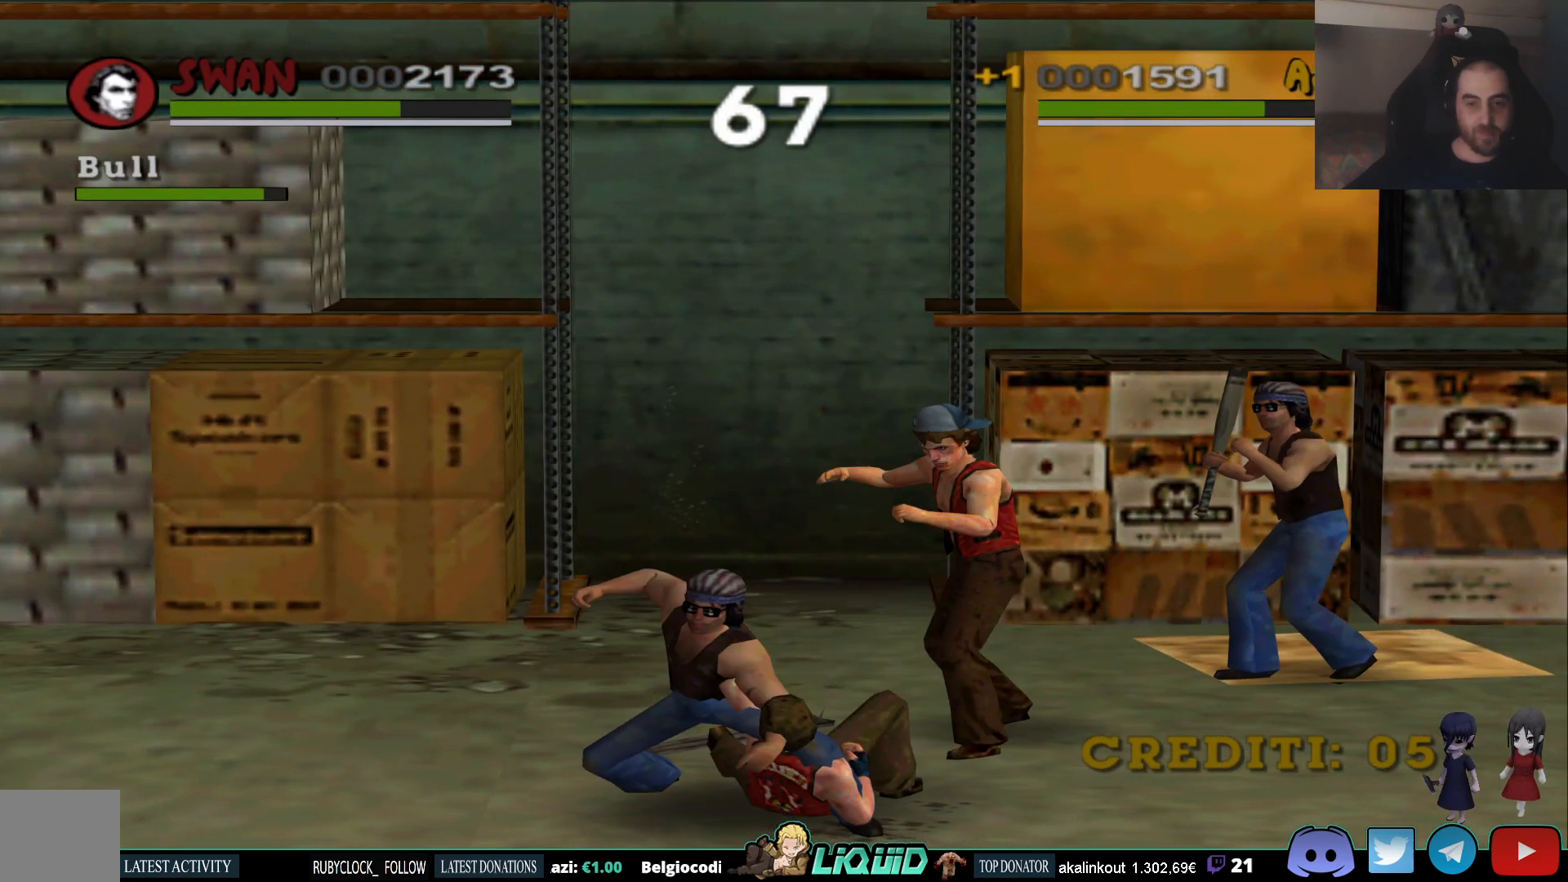
Gameplay with a controller (PlayStation layout); each line is a JSON object with the inputs held at the frame after it. "events" lists button and stick changes between this image and that frame as [ms after this image, input, new state], when the widget could be followed in between.
{"buttons": [], "left_stick": "up-right", "right_stick": "center", "events": [[83, "SQUARE", "up"]]}
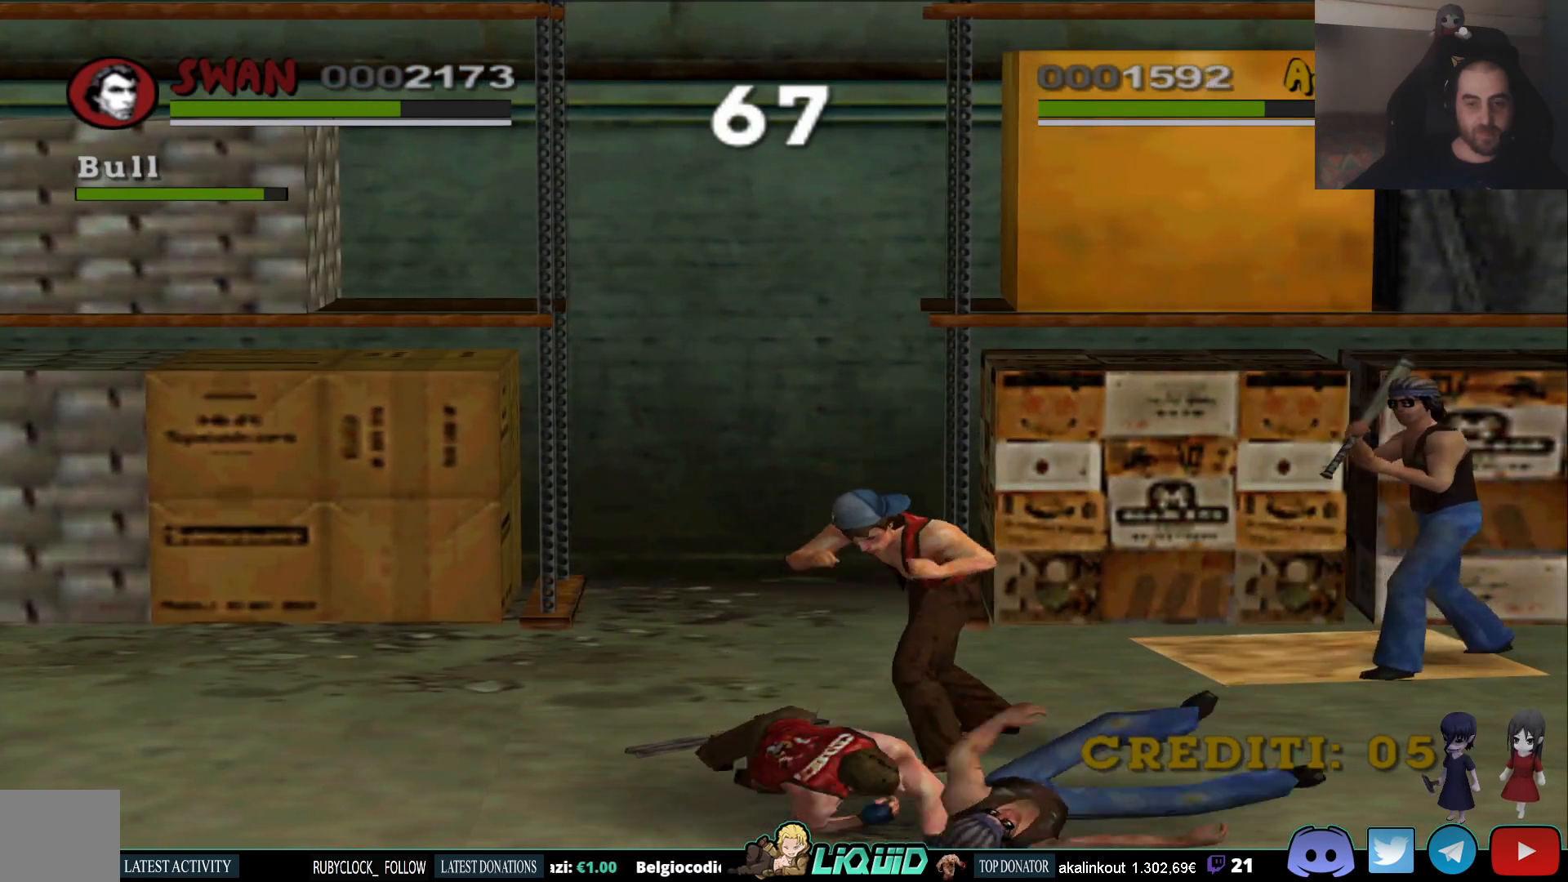
{"buttons": [], "left_stick": "up-right", "right_stick": "center", "events": []}
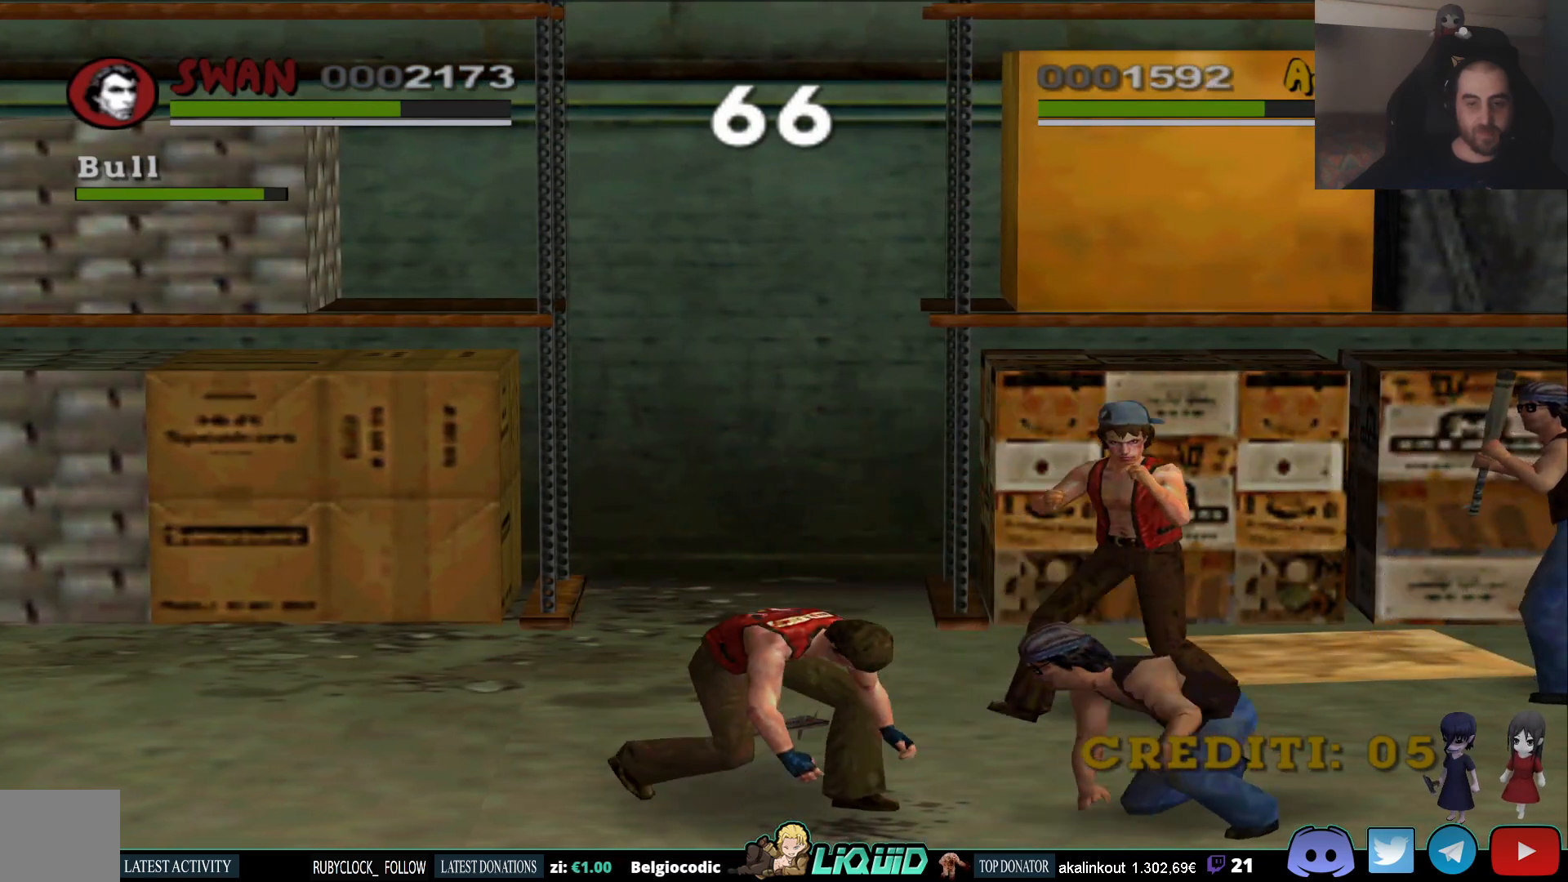
{"buttons": [], "left_stick": "right", "right_stick": "center", "events": [[200, "SQUARE", "down"], [217, "left_stick", "right"], [333, "SQUARE", "up"], [383, "SQUARE", "down"], [500, "SQUARE", "up"]]}
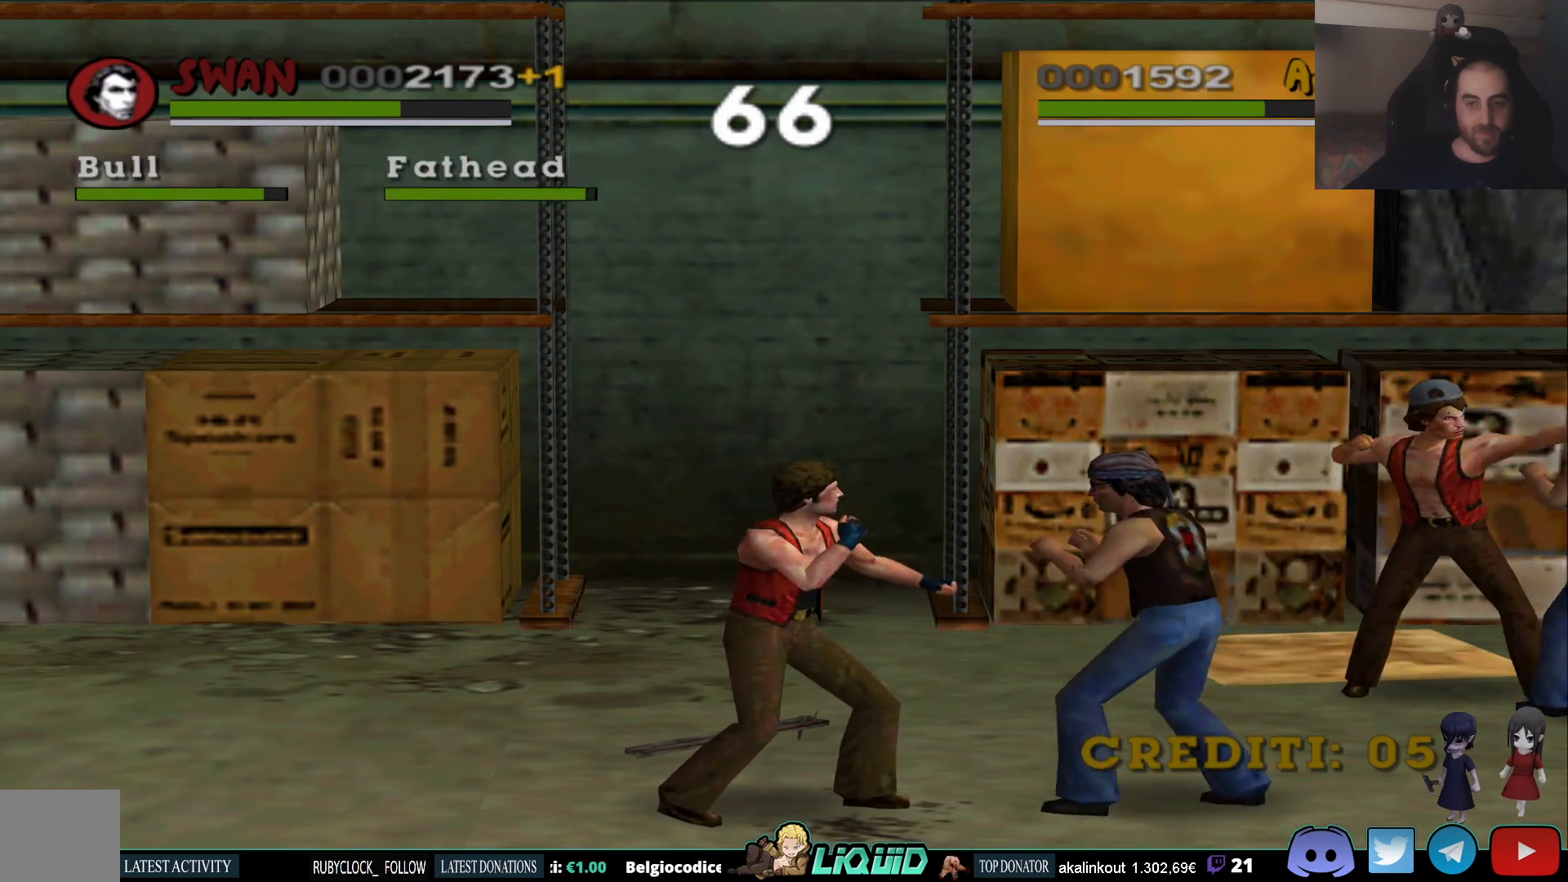
{"buttons": [], "left_stick": "down-right", "right_stick": "center", "events": [[50, "SQUARE", "down"], [183, "SQUARE", "up"], [250, "CROSS", "down"], [250, "left_stick", "down-right"], [350, "CROSS", "up"], [417, "CROSS", "down"], [483, "CROSS", "up"]]}
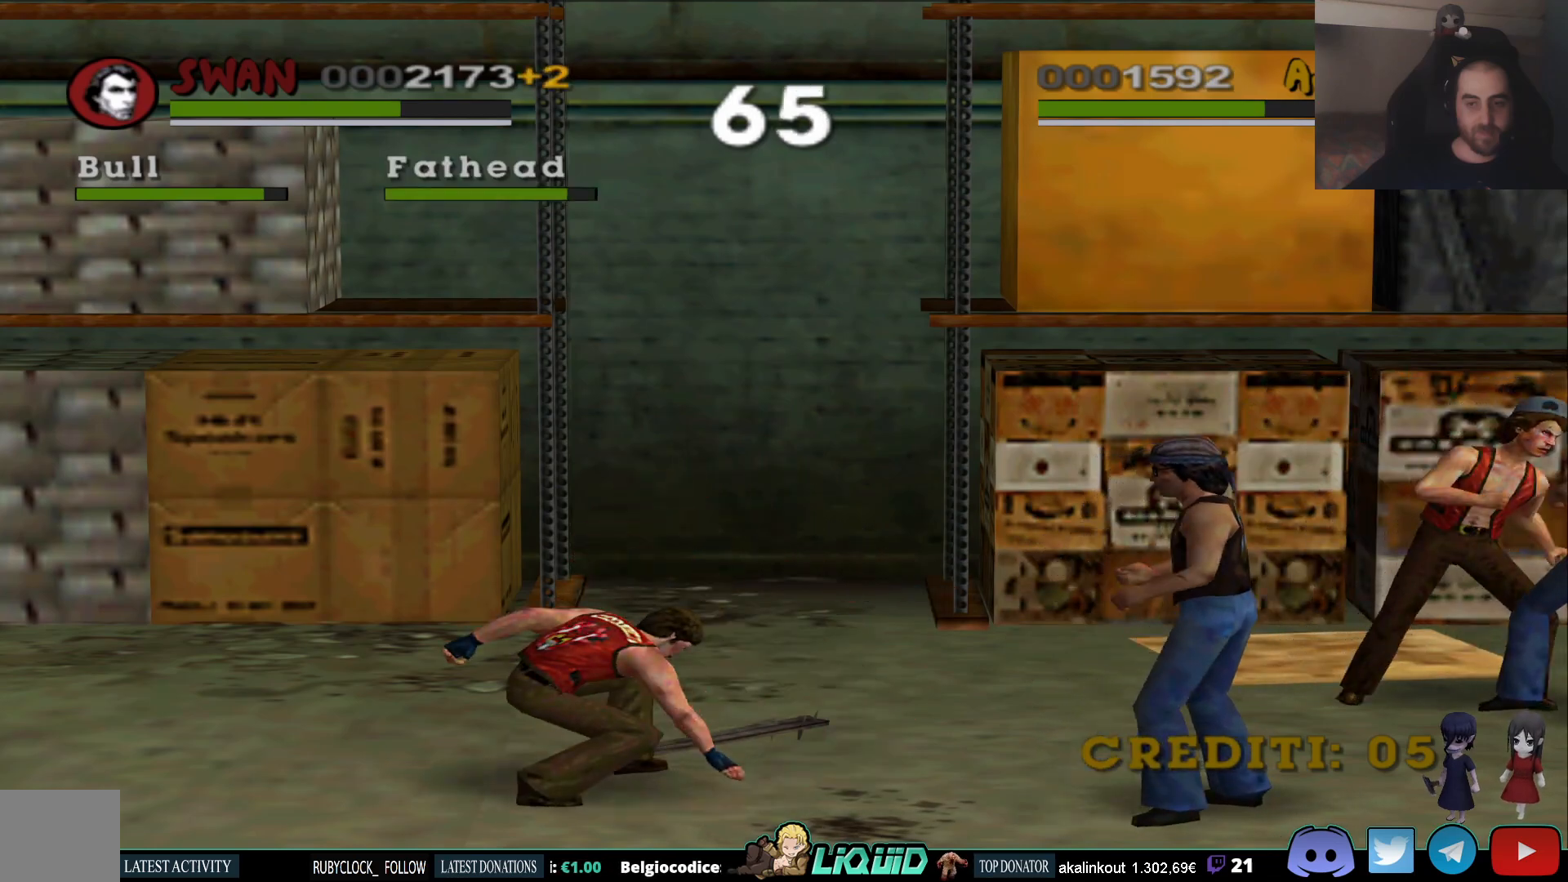
{"buttons": [], "left_stick": "down-left", "right_stick": "center", "events": [[50, "CROSS", "down"], [150, "CROSS", "up"], [200, "CROSS", "down"], [317, "CROSS", "up"], [333, "left_stick", "center"], [467, "left_stick", "down-left"]]}
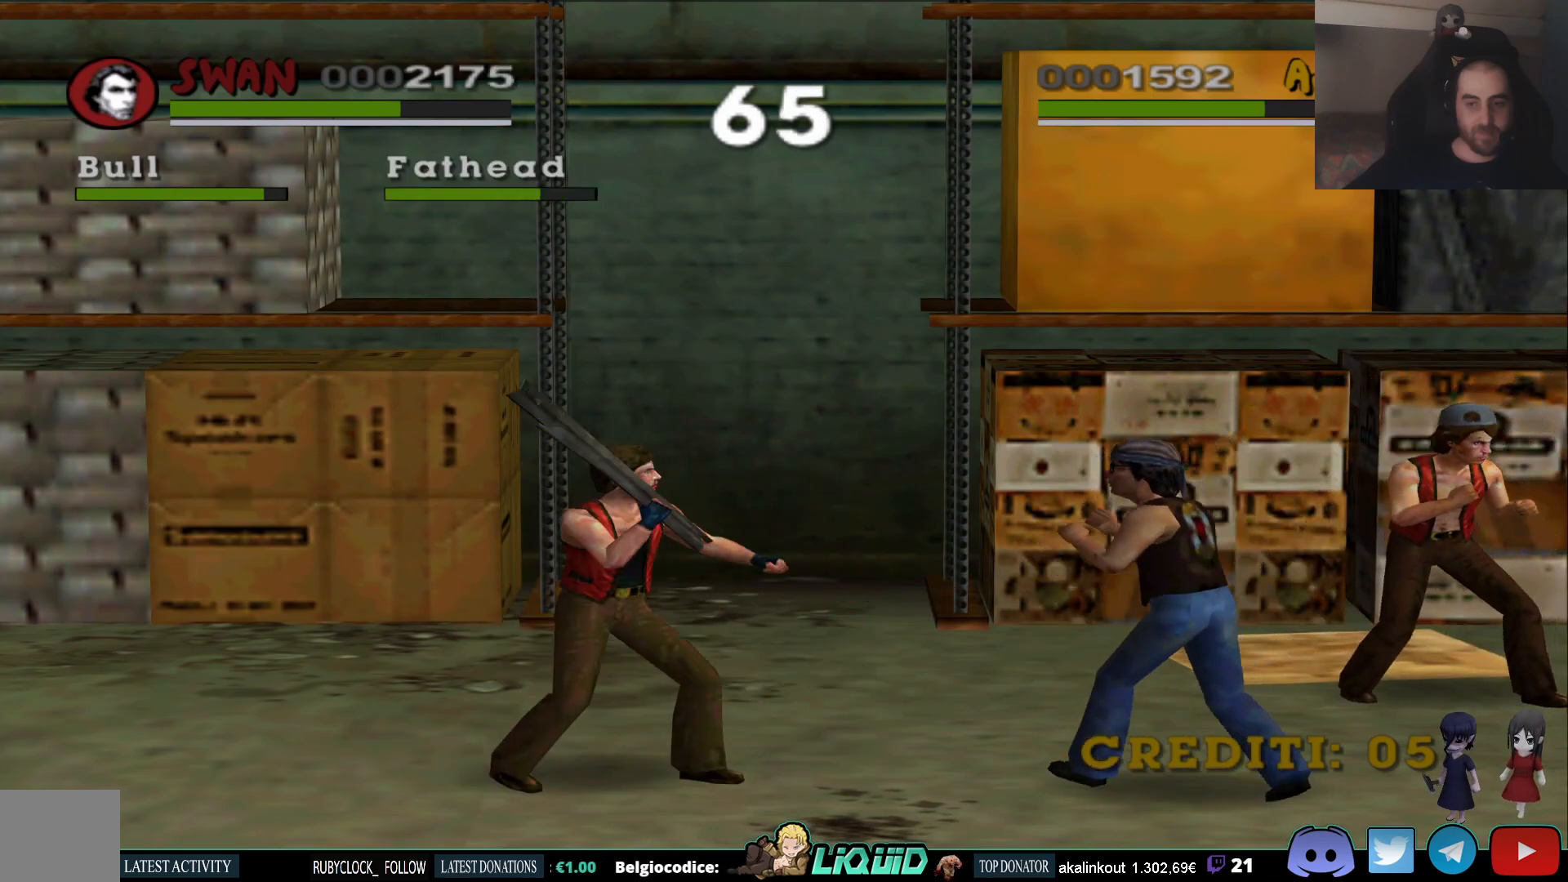
{"buttons": [], "left_stick": "down-left", "right_stick": "center", "events": [[367, "SQUARE", "down"], [483, "SQUARE", "up"]]}
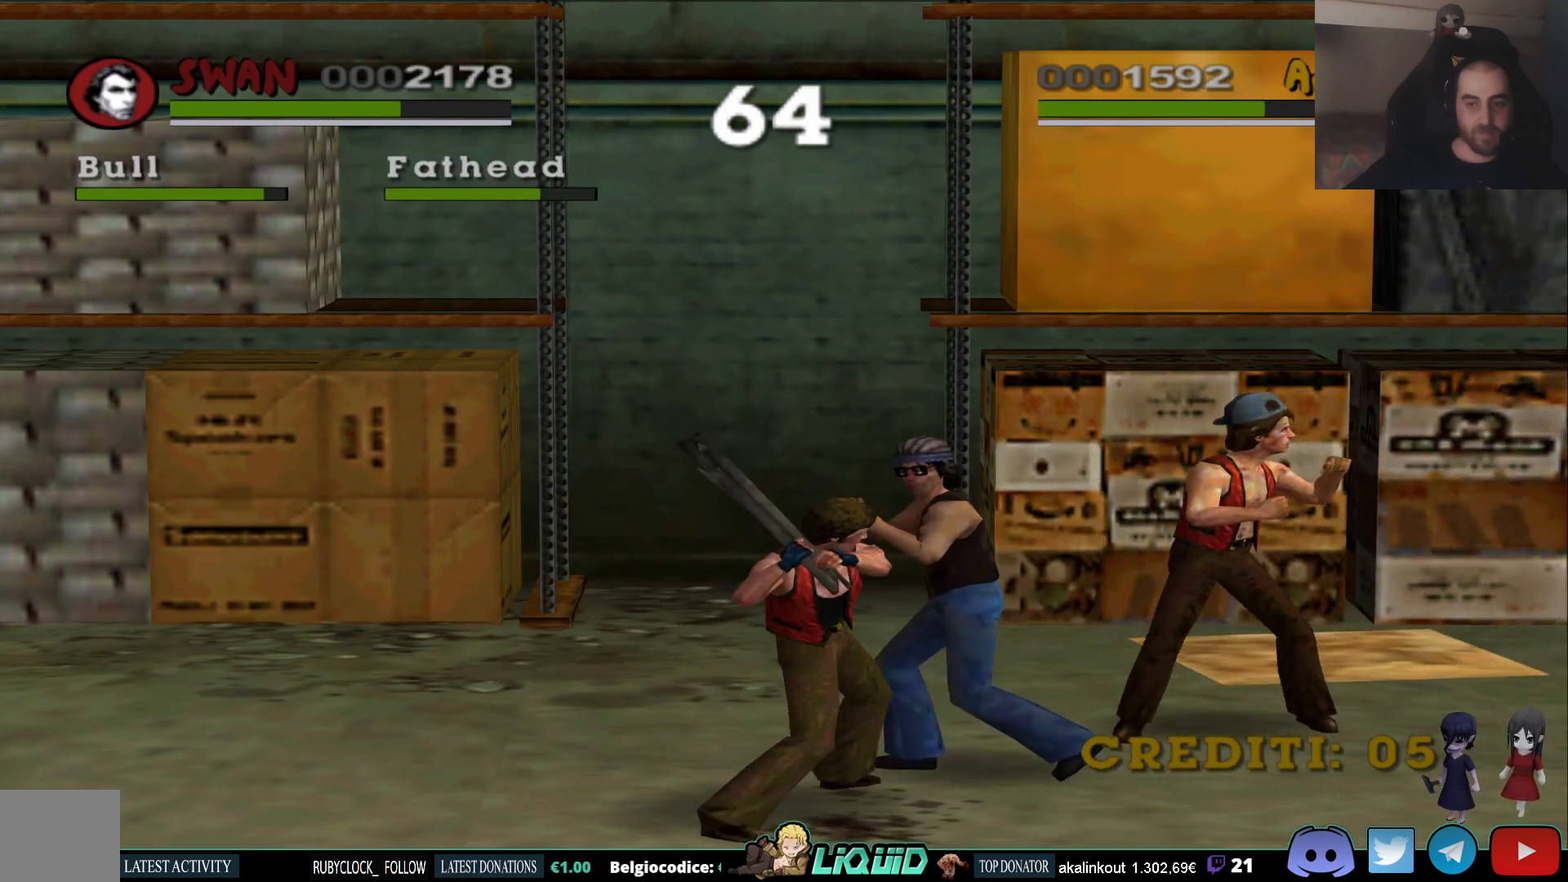
{"buttons": ["SQUARE"], "left_stick": "down-left", "right_stick": "center", "events": [[50, "SQUARE", "down"], [167, "SQUARE", "up"], [250, "SQUARE", "down"], [350, "SQUARE", "up"], [417, "SQUARE", "down"]]}
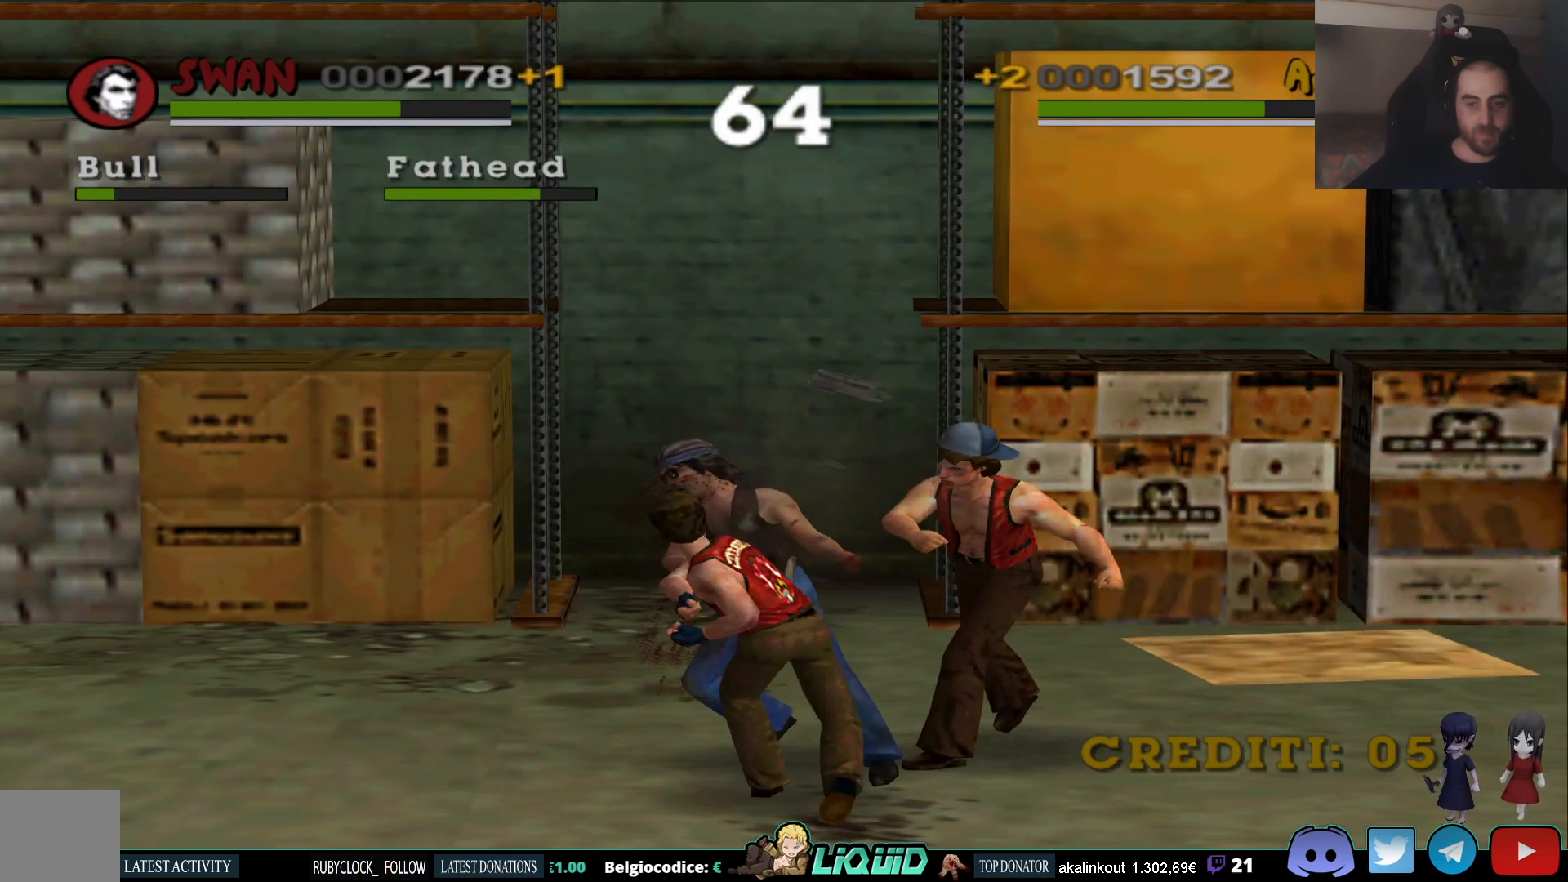
{"buttons": [], "left_stick": "up-left", "right_stick": "center", "events": [[33, "SQUARE", "up"], [133, "left_stick", "left"], [167, "CROSS", "down"], [267, "CROSS", "up"], [367, "left_stick", "up-left"]]}
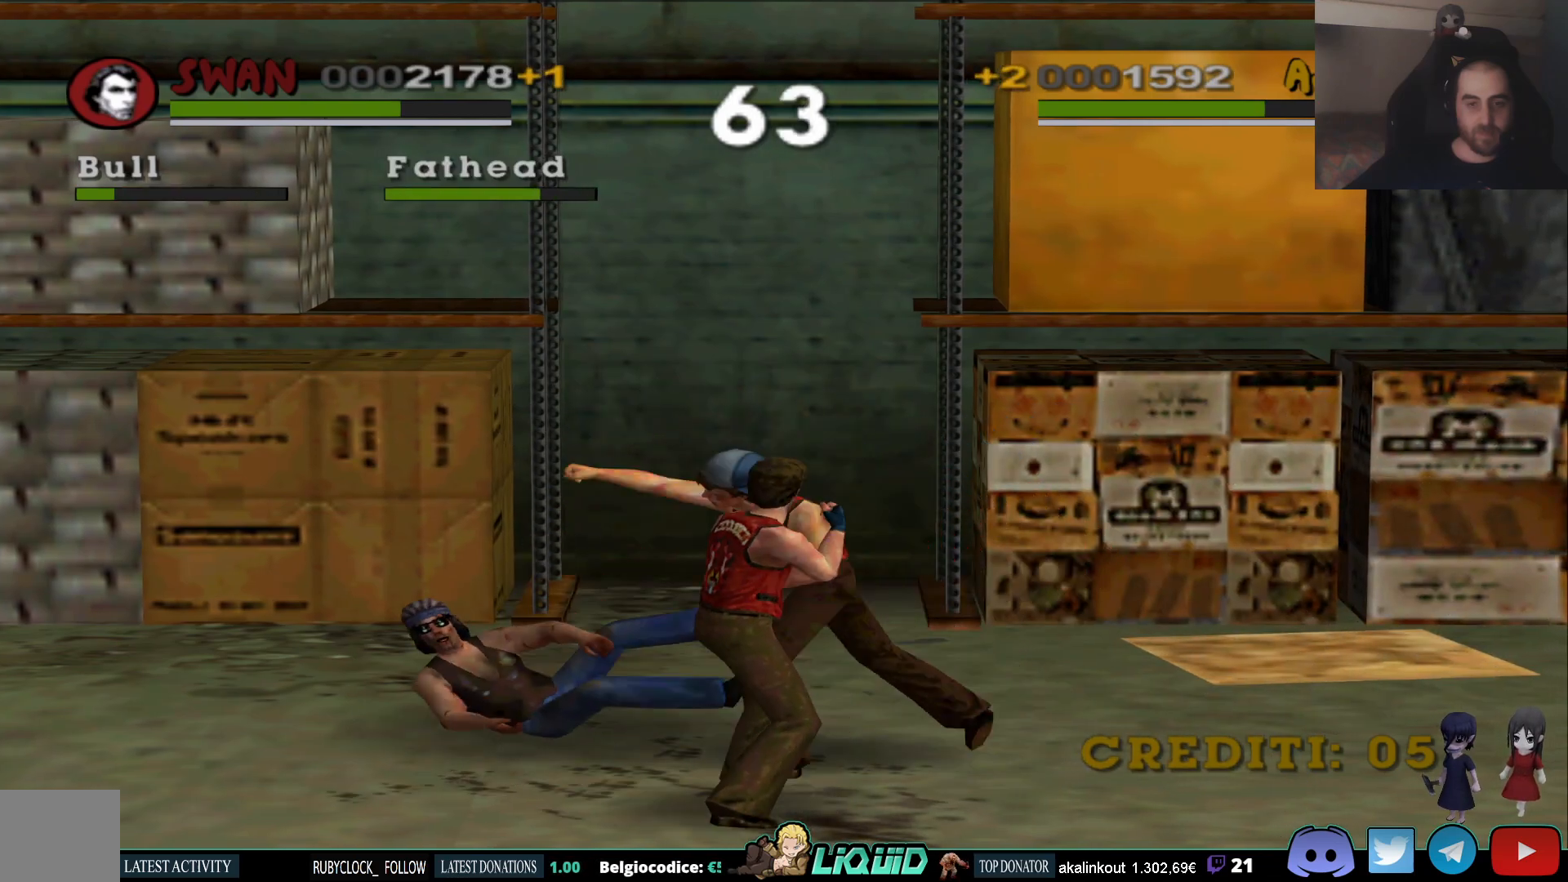
{"buttons": [], "left_stick": "up-left", "right_stick": "center", "events": []}
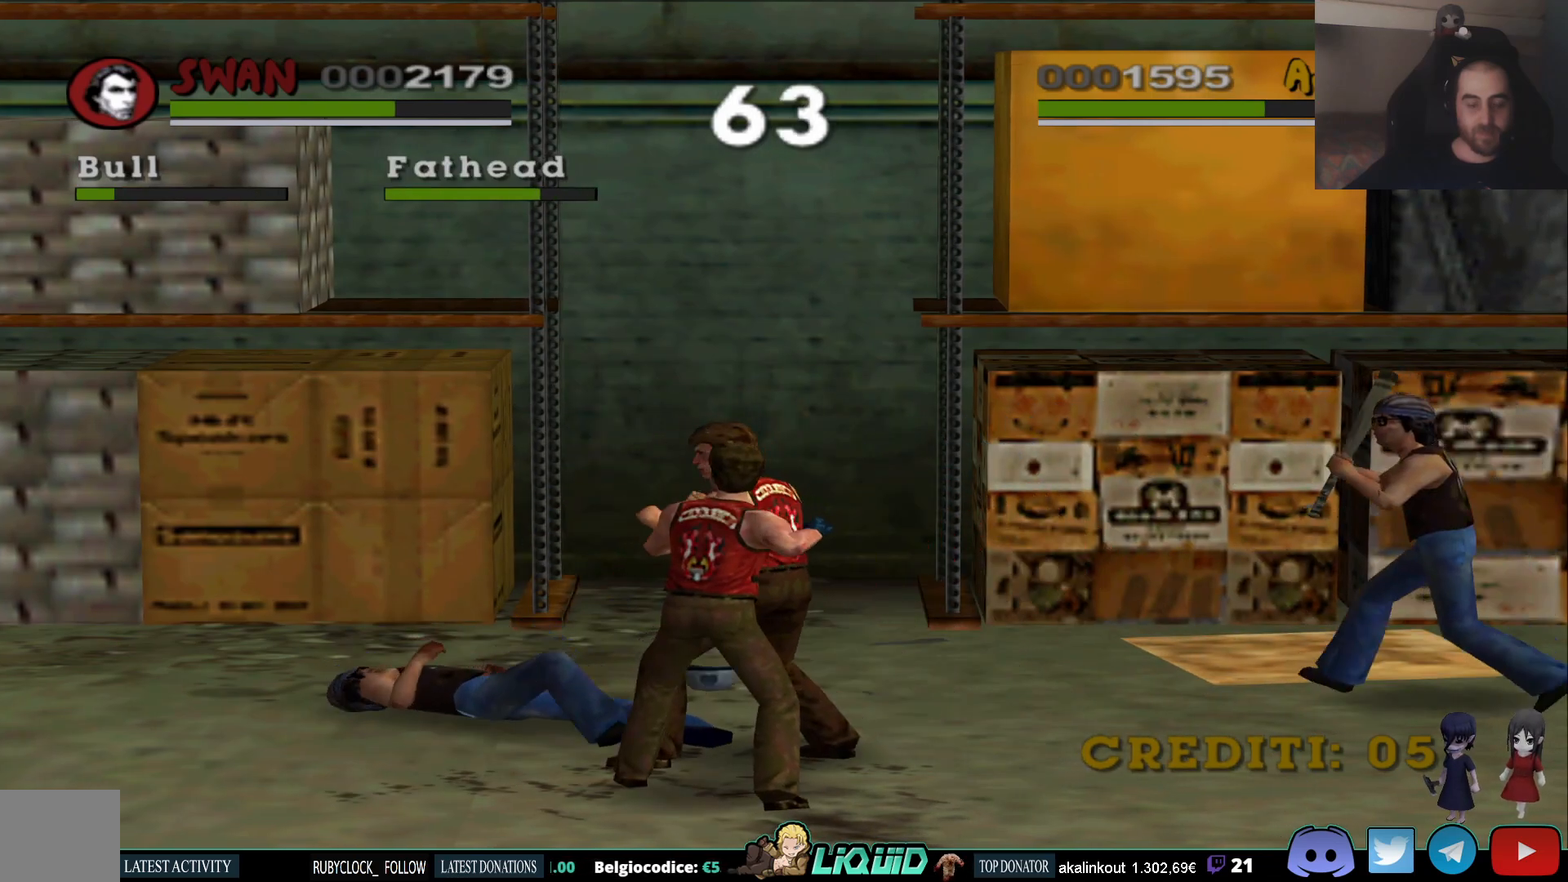
{"buttons": ["SQUARE"], "left_stick": "left", "right_stick": "center", "events": [[250, "SQUARE", "down"], [283, "left_stick", "left"], [383, "SQUARE", "up"], [467, "SQUARE", "down"]]}
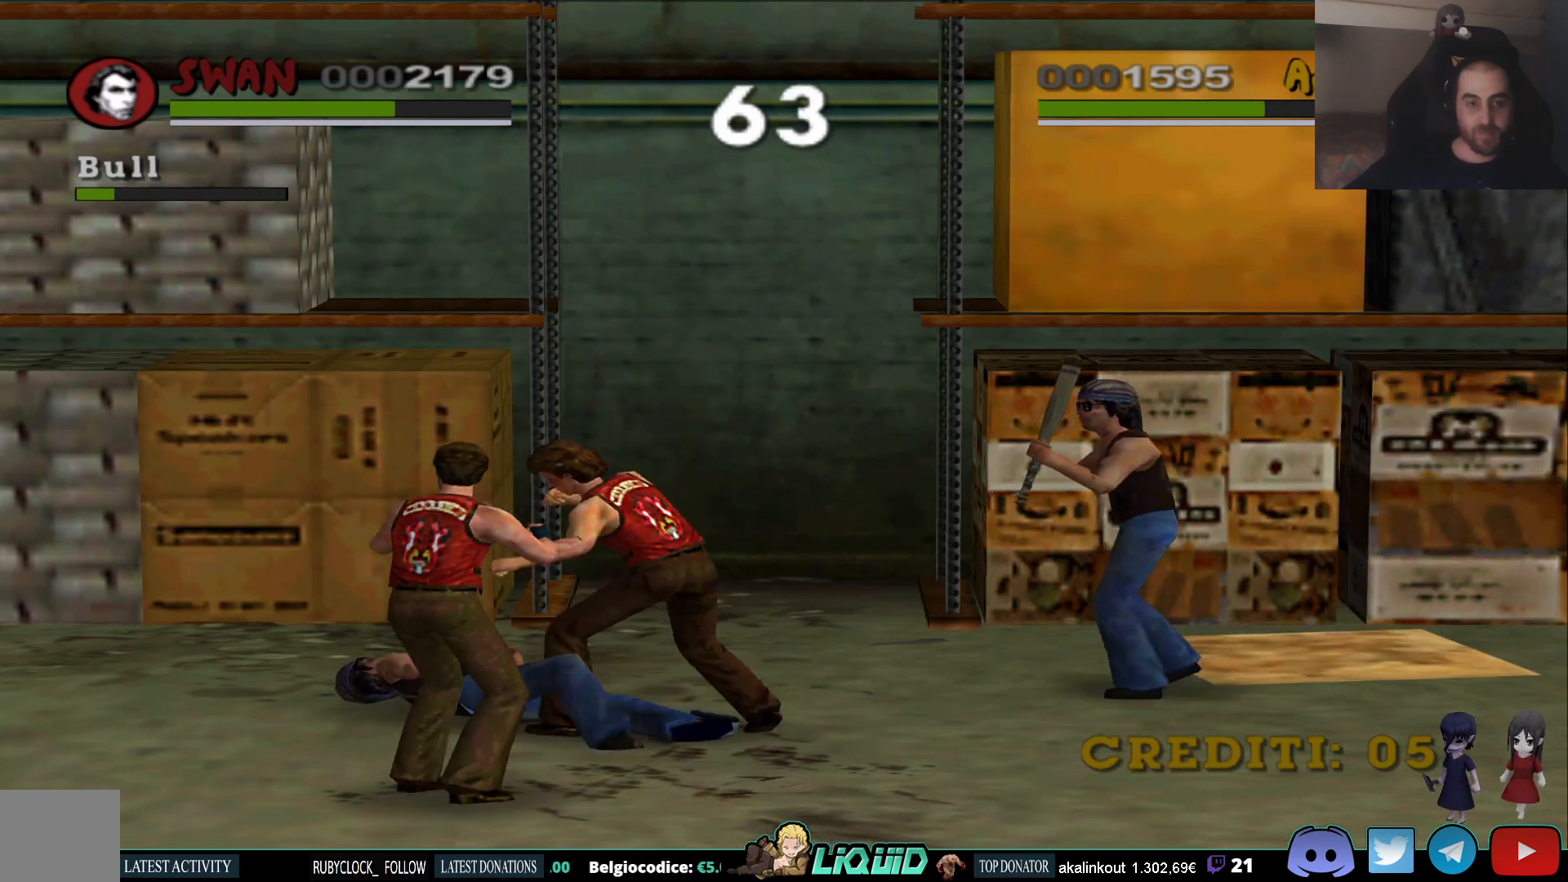
{"buttons": [], "left_stick": "center", "right_stick": "center", "events": [[17, "left_stick", "up-left"], [100, "SQUARE", "up"], [167, "SQUARE", "down"], [283, "SQUARE", "up"], [350, "SQUARE", "down"], [450, "left_stick", "center"], [483, "SQUARE", "up"]]}
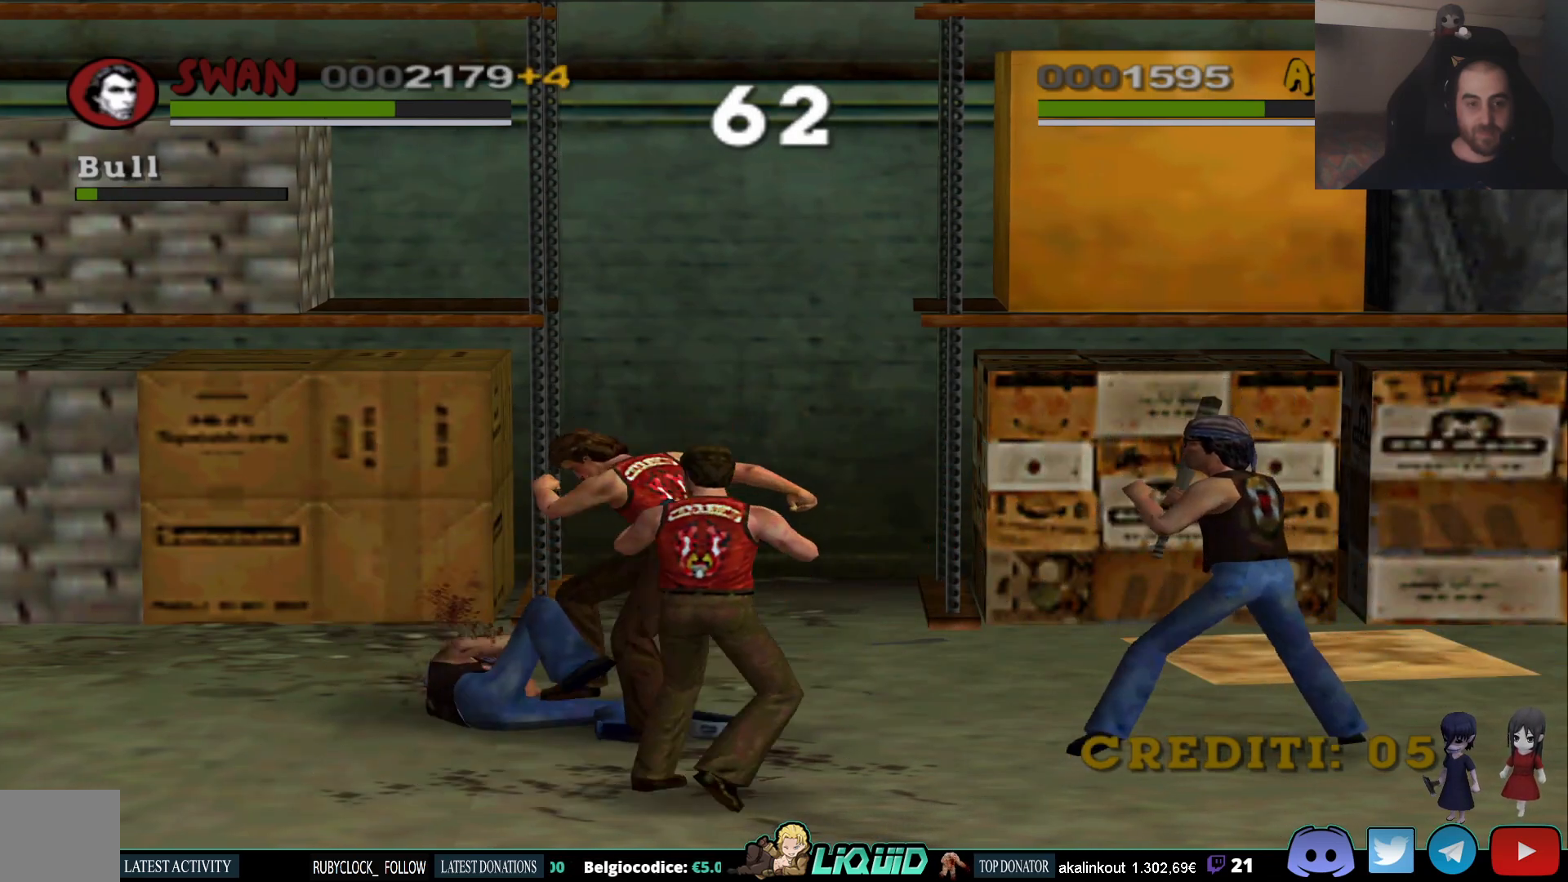
{"buttons": ["SQUARE"], "left_stick": "left", "right_stick": "center", "events": [[67, "SQUARE", "down"], [183, "SQUARE", "up"], [267, "SQUARE", "down"], [267, "left_stick", "left"], [383, "SQUARE", "up"], [450, "SQUARE", "down"]]}
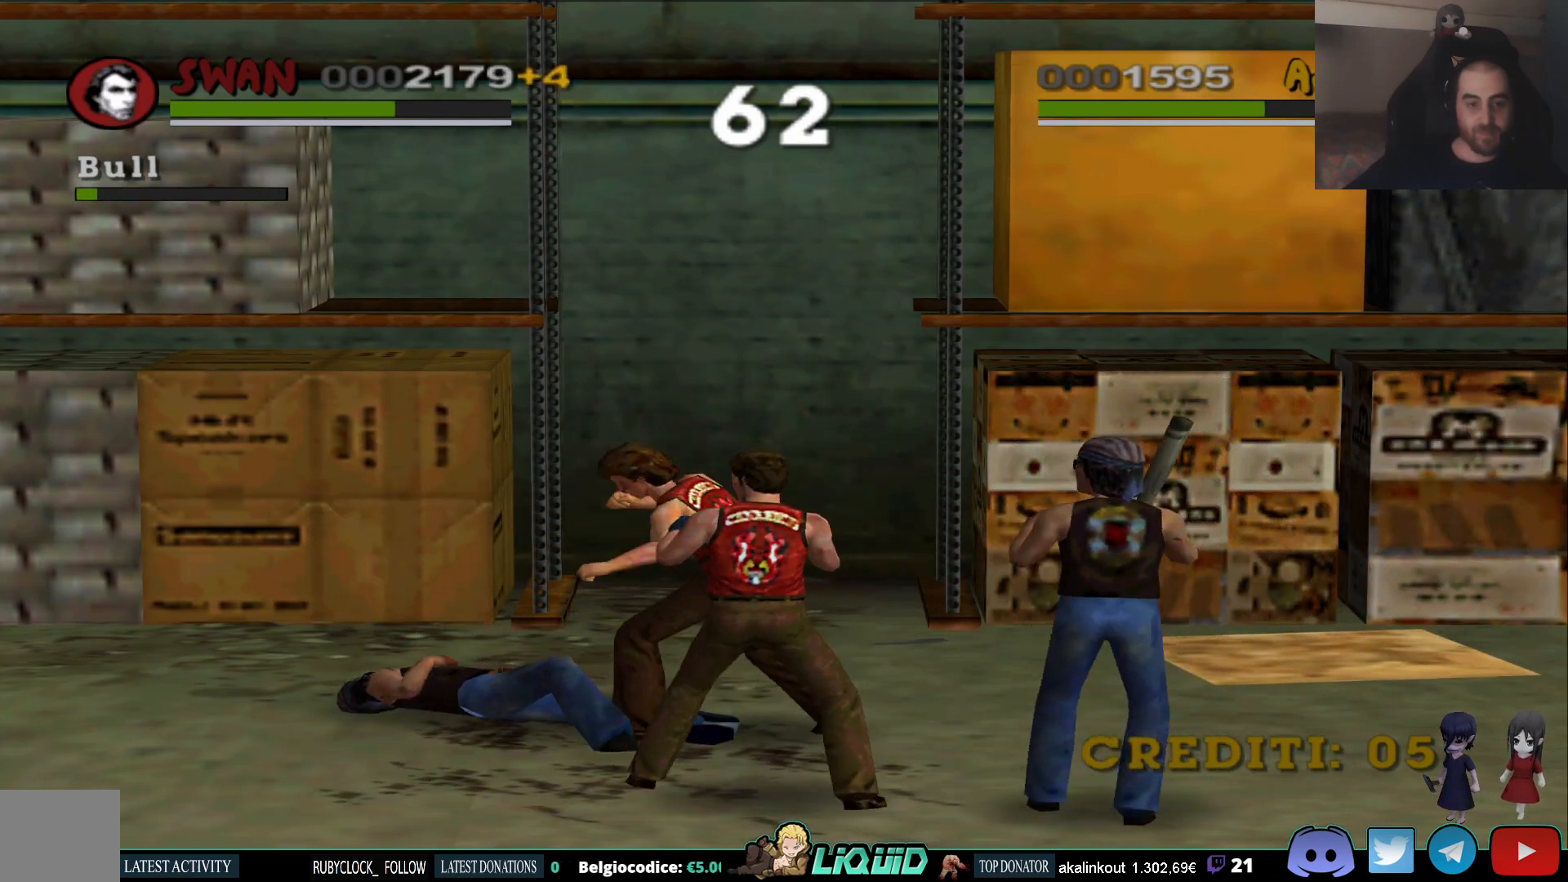
{"buttons": [], "left_stick": "up-right", "right_stick": "center", "events": [[83, "SQUARE", "up"], [150, "SQUARE", "down"], [283, "SQUARE", "up"], [350, "SQUARE", "down"], [450, "SQUARE", "up"], [450, "left_stick", "up"], [500, "left_stick", "up-right"]]}
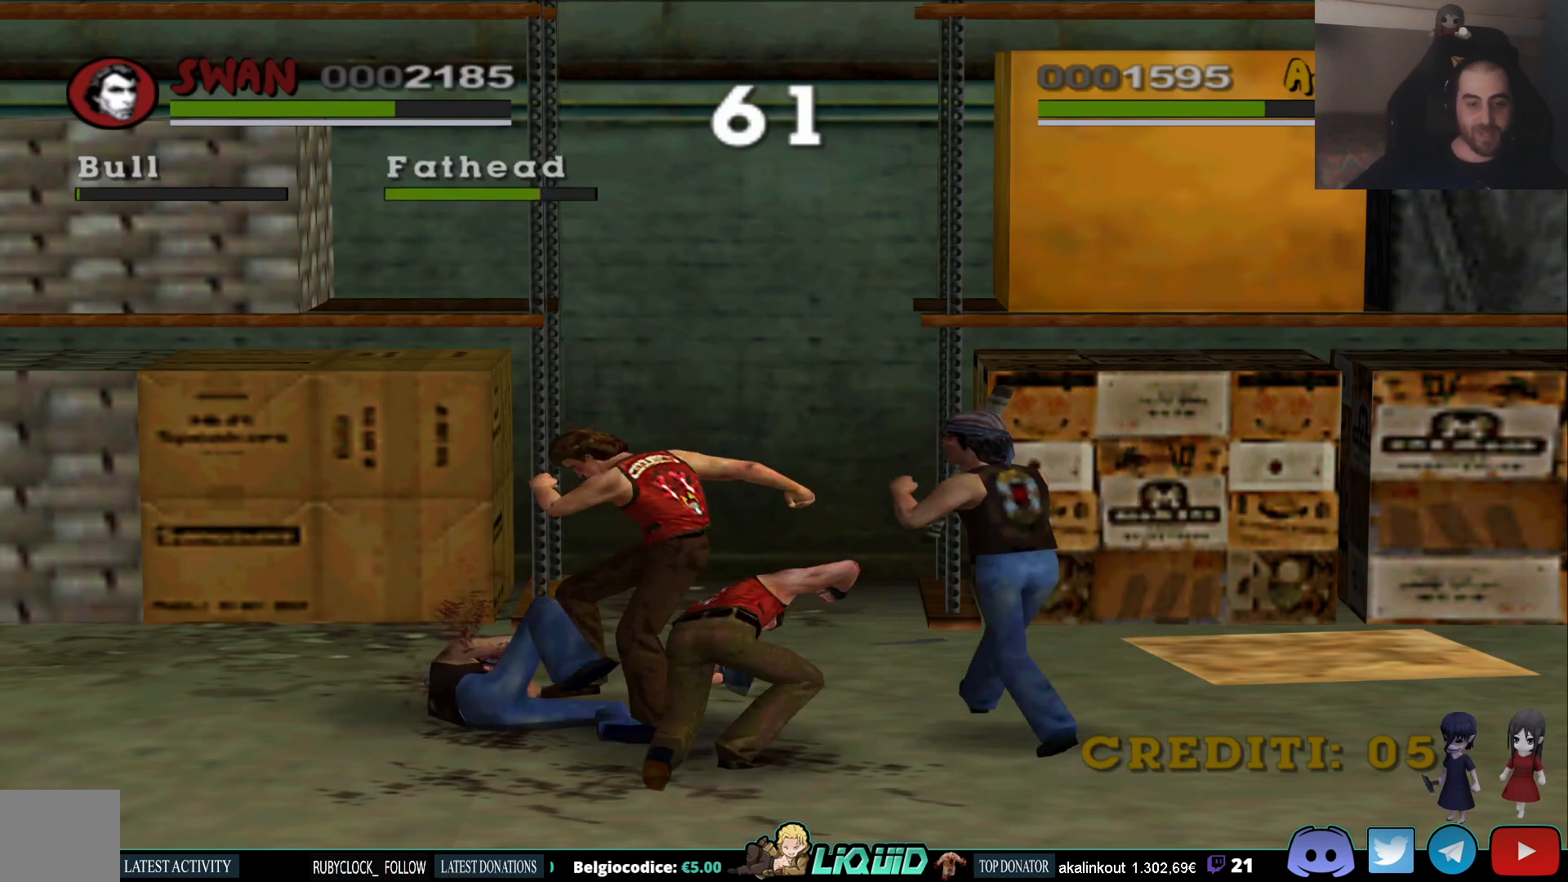
{"buttons": [], "left_stick": "right", "right_stick": "center", "events": [[183, "SQUARE", "down"], [217, "left_stick", "right"], [300, "SQUARE", "up"], [350, "SQUARE", "down"], [467, "SQUARE", "up"]]}
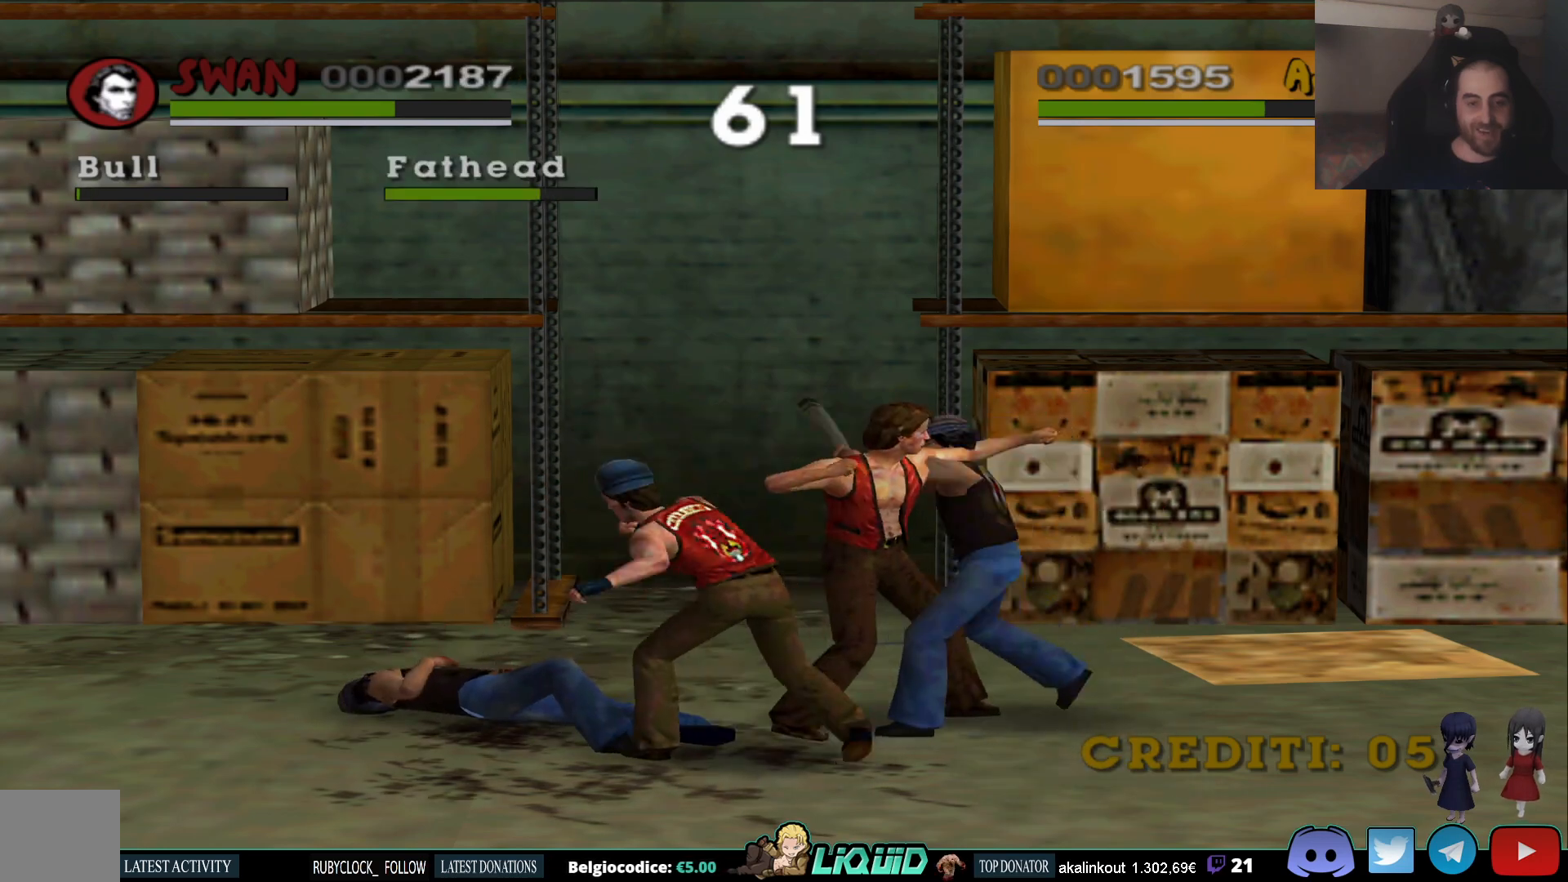
{"buttons": ["CROSS"], "left_stick": "right", "right_stick": "center", "events": [[33, "SQUARE", "down"], [150, "SQUARE", "up"], [200, "SQUARE", "down"], [317, "SQUARE", "up"], [433, "CROSS", "down"]]}
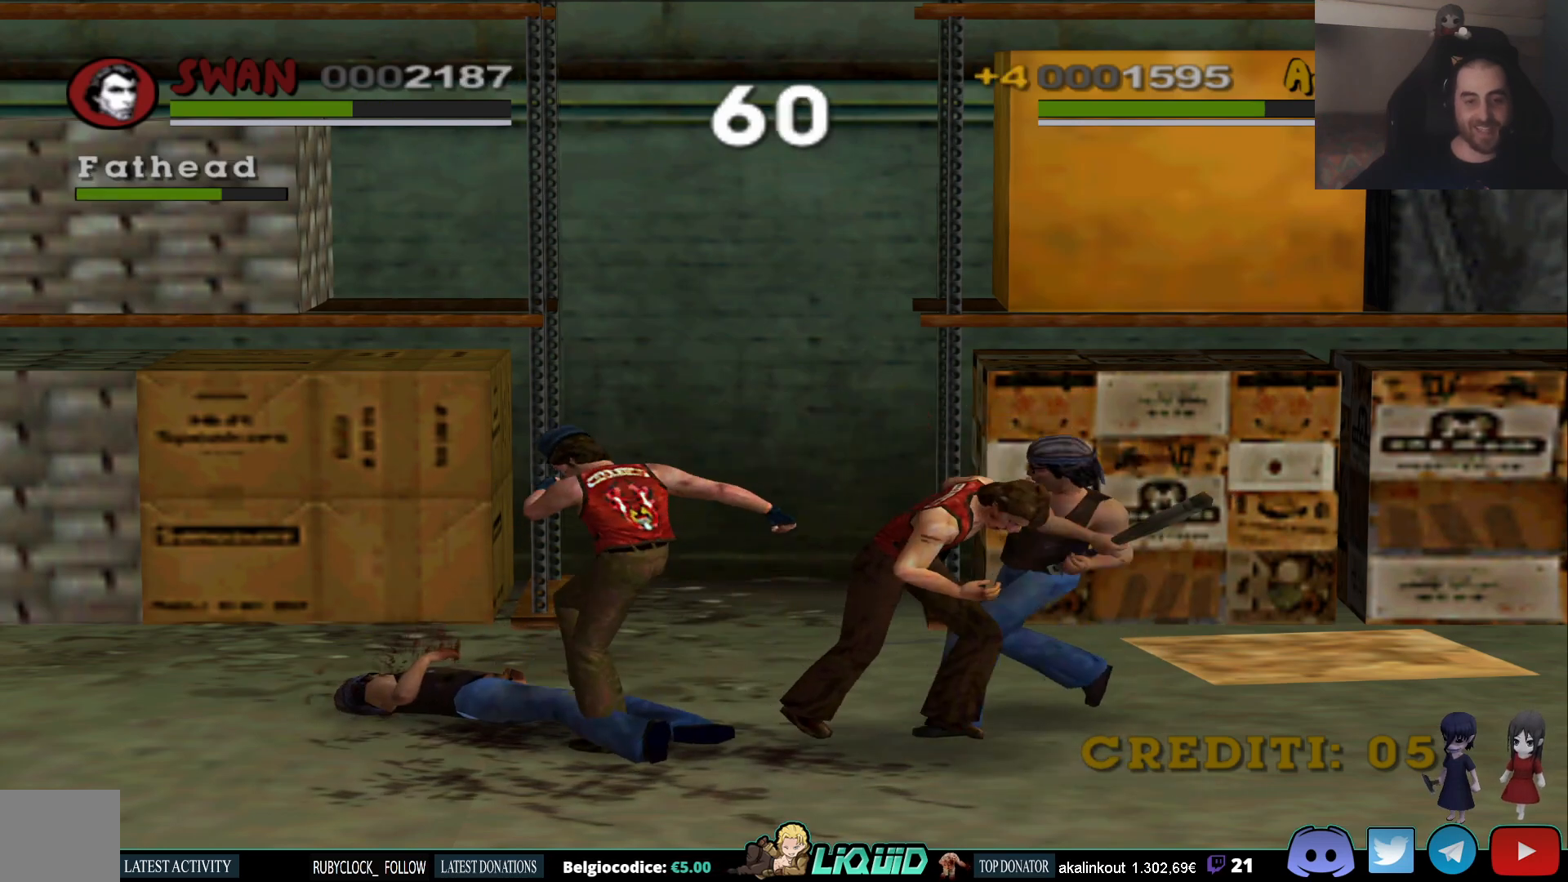
{"buttons": ["SQUARE"], "left_stick": "up-right", "right_stick": "center", "events": [[50, "CROSS", "up"], [233, "SQUARE", "down"], [350, "SQUARE", "up"], [417, "SQUARE", "down"], [433, "left_stick", "up-right"]]}
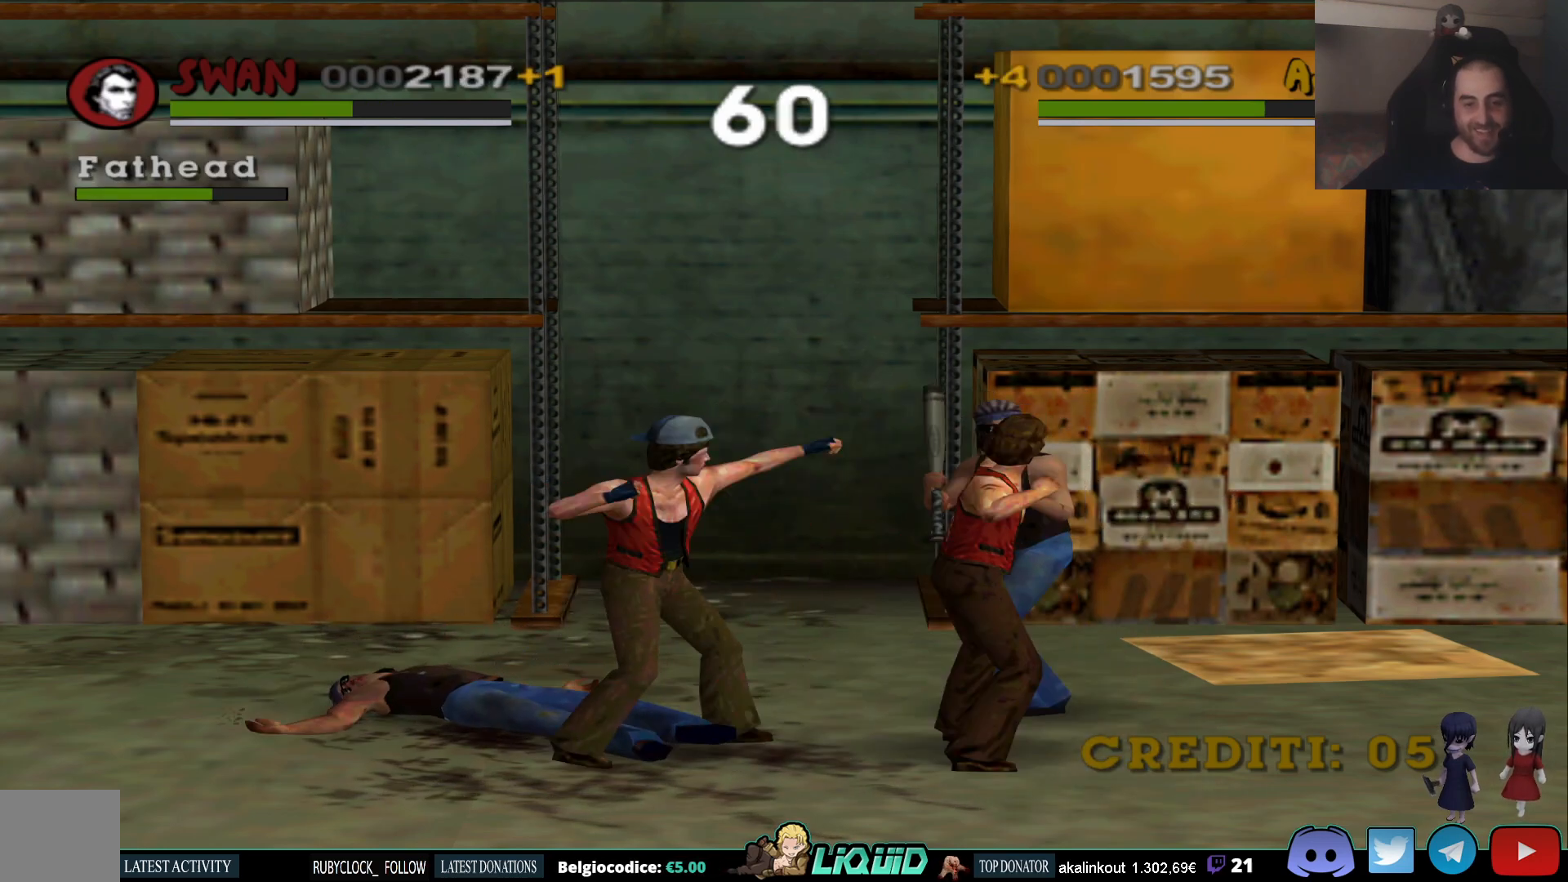
{"buttons": ["CROSS", "SQUARE"], "left_stick": "up-right", "right_stick": "center", "events": [[17, "SQUARE", "up"], [67, "SQUARE", "down"], [167, "SQUARE", "up"], [250, "SQUARE", "down"], [317, "SQUARE", "up"], [367, "CROSS", "down"], [383, "SQUARE", "down"]]}
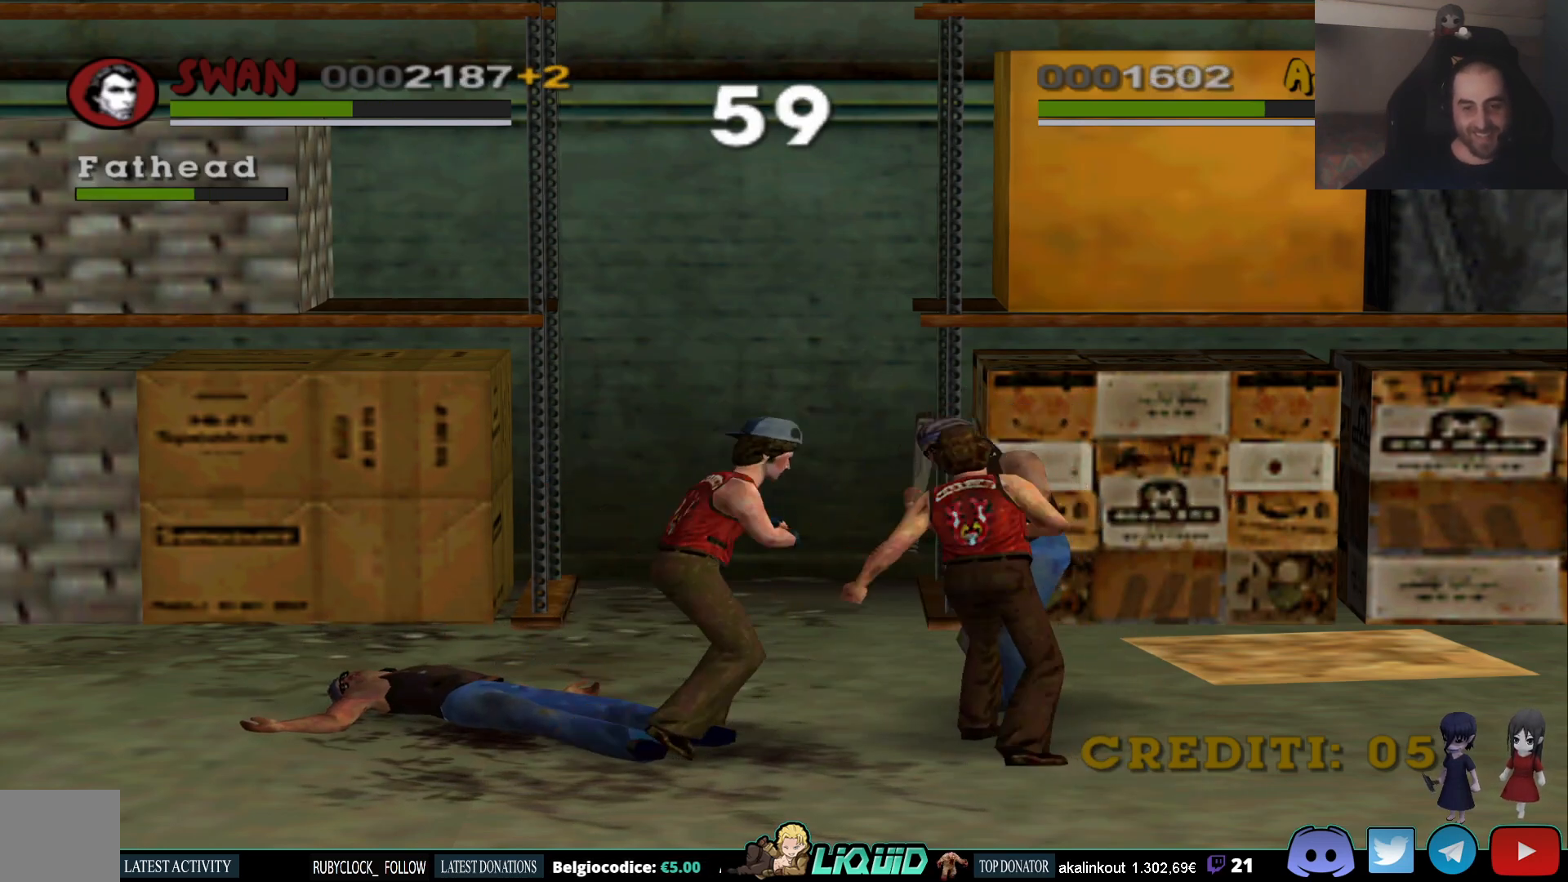
{"buttons": [], "left_stick": "up-right", "right_stick": "center", "events": [[17, "CROSS", "up"], [17, "SQUARE", "up"]]}
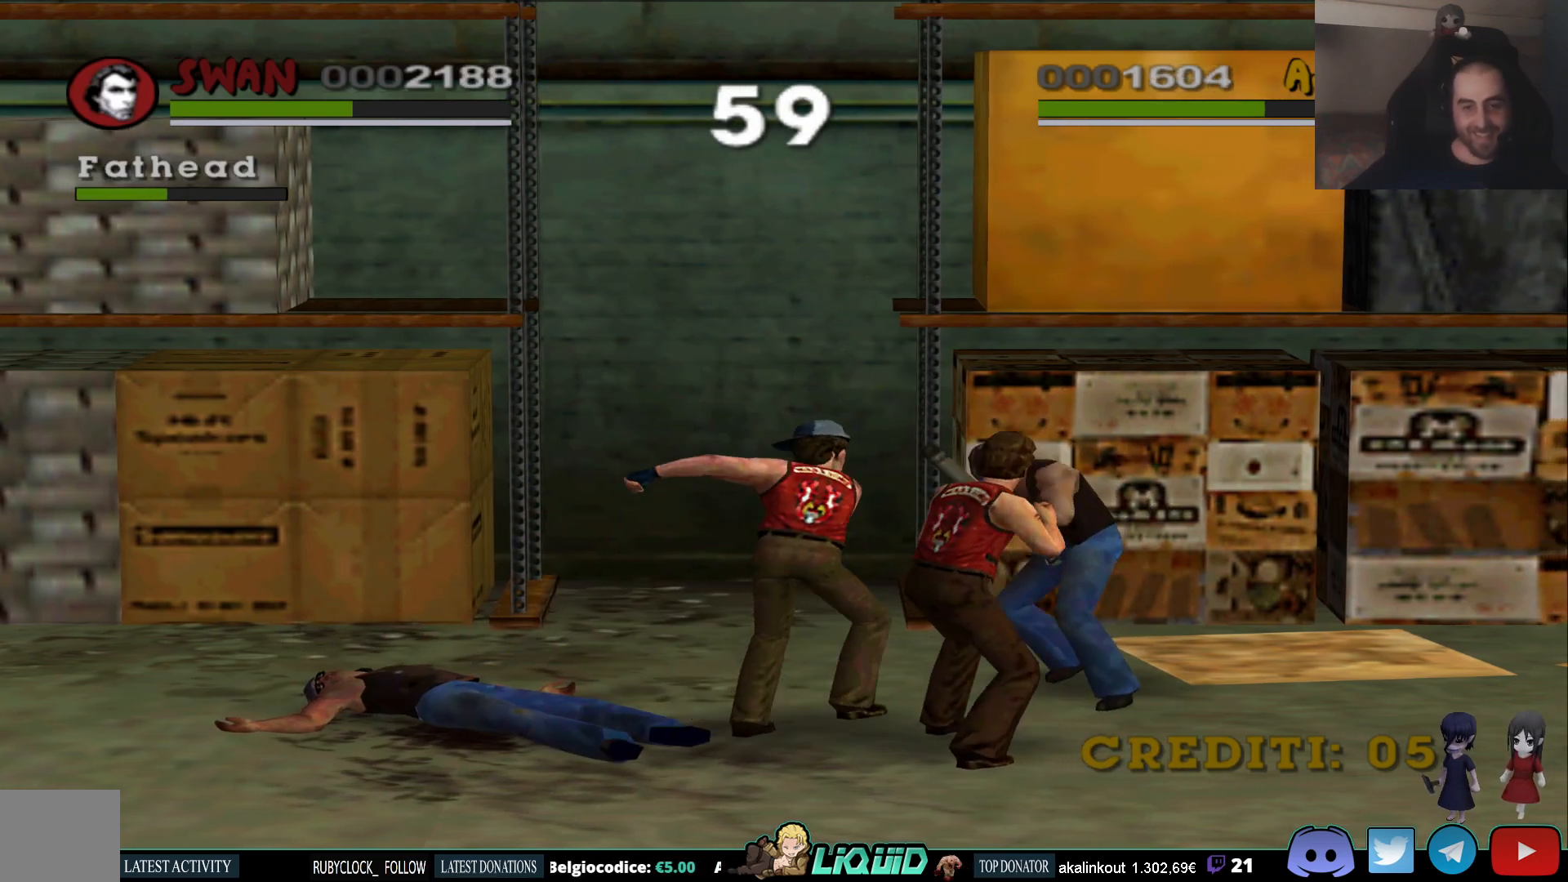
{"buttons": [], "left_stick": "up-right", "right_stick": "center", "events": [[233, "CROSS", "down"], [250, "SQUARE", "down"], [417, "SQUARE", "up"], [433, "CROSS", "up"]]}
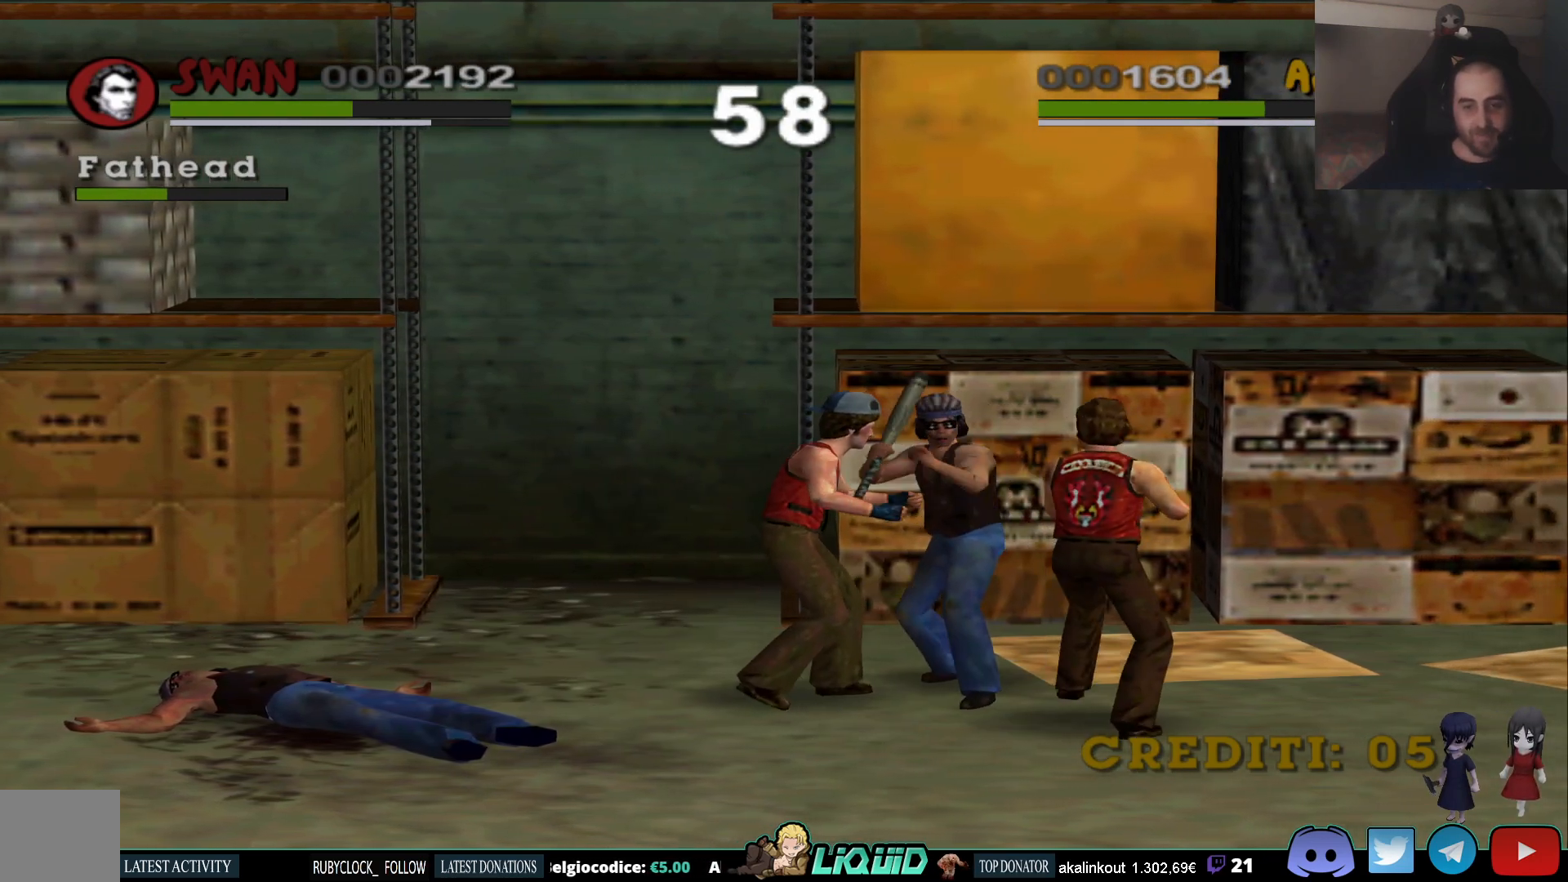
{"buttons": [], "left_stick": "up-right", "right_stick": "center", "events": []}
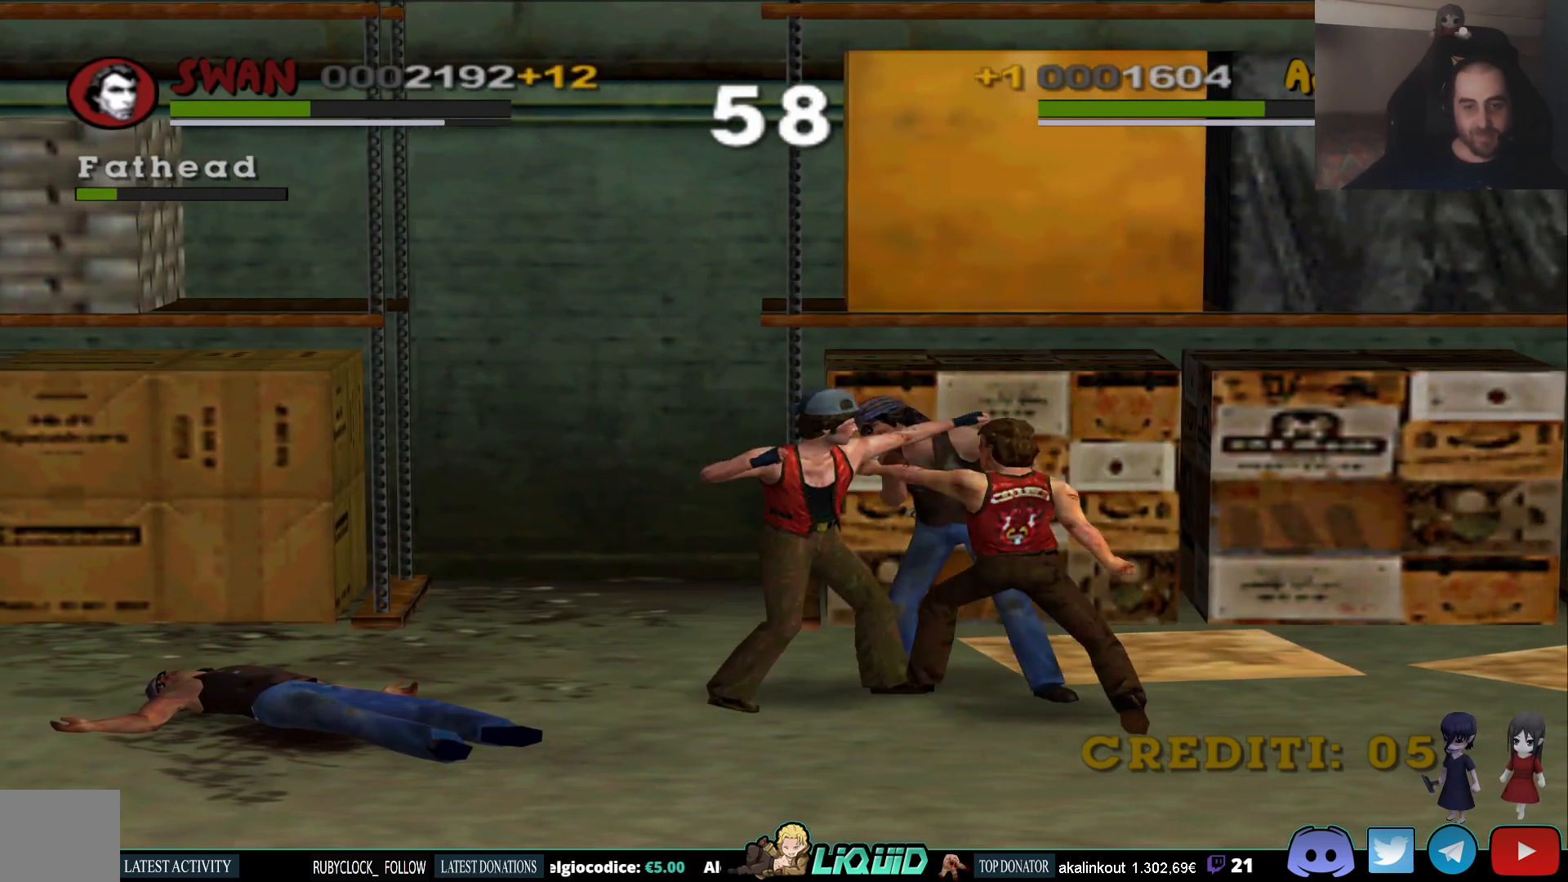
{"buttons": [], "left_stick": "right", "right_stick": "center", "events": [[167, "left_stick", "right"]]}
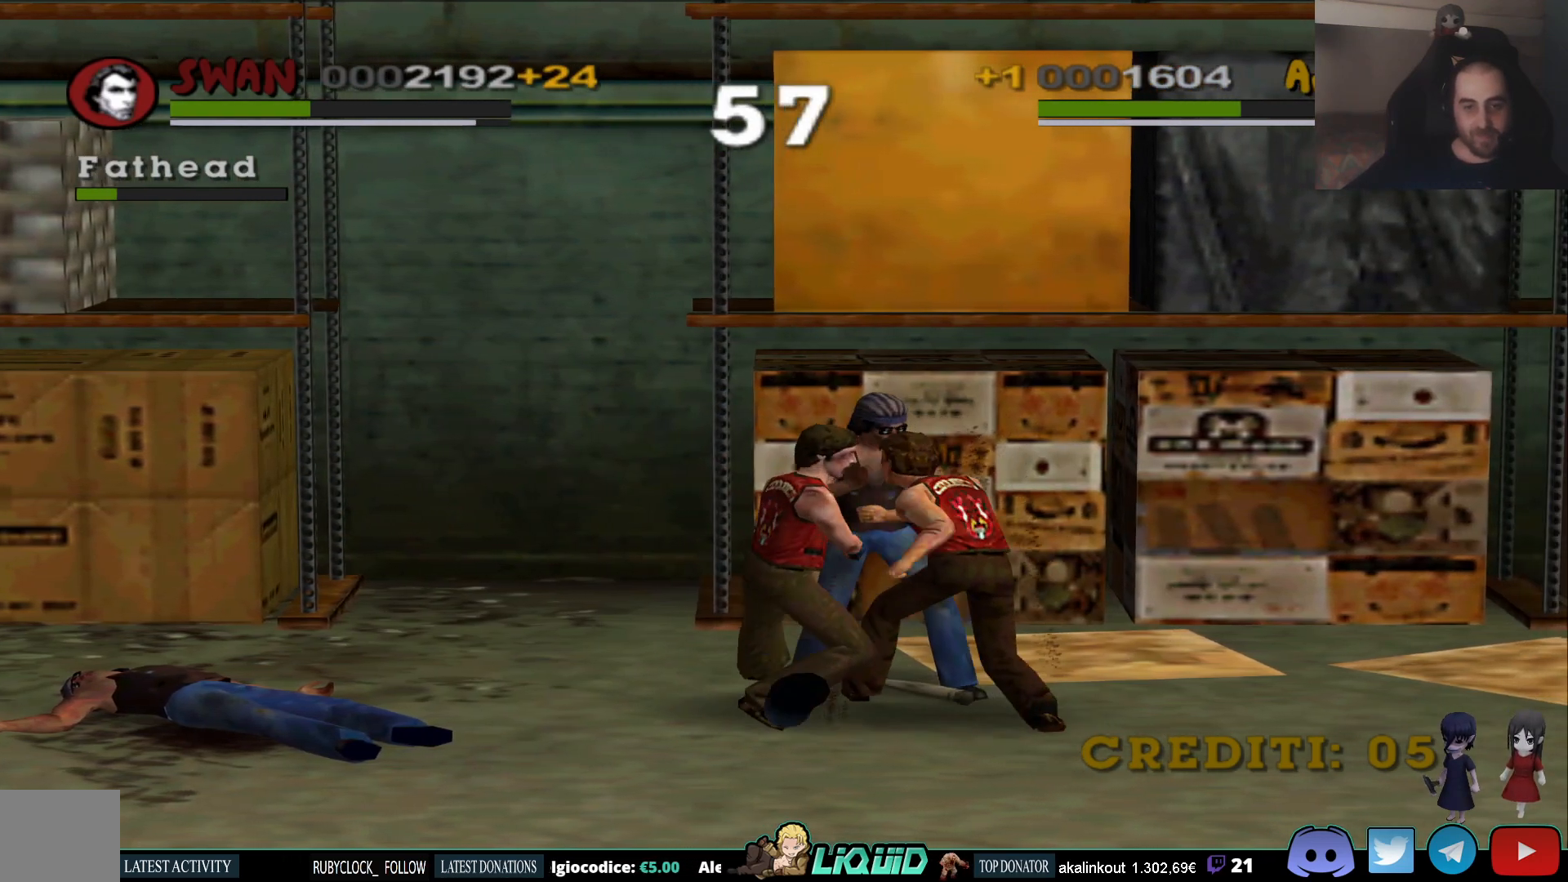
{"buttons": [], "left_stick": "up-right", "right_stick": "center", "events": [[250, "left_stick", "up-right"]]}
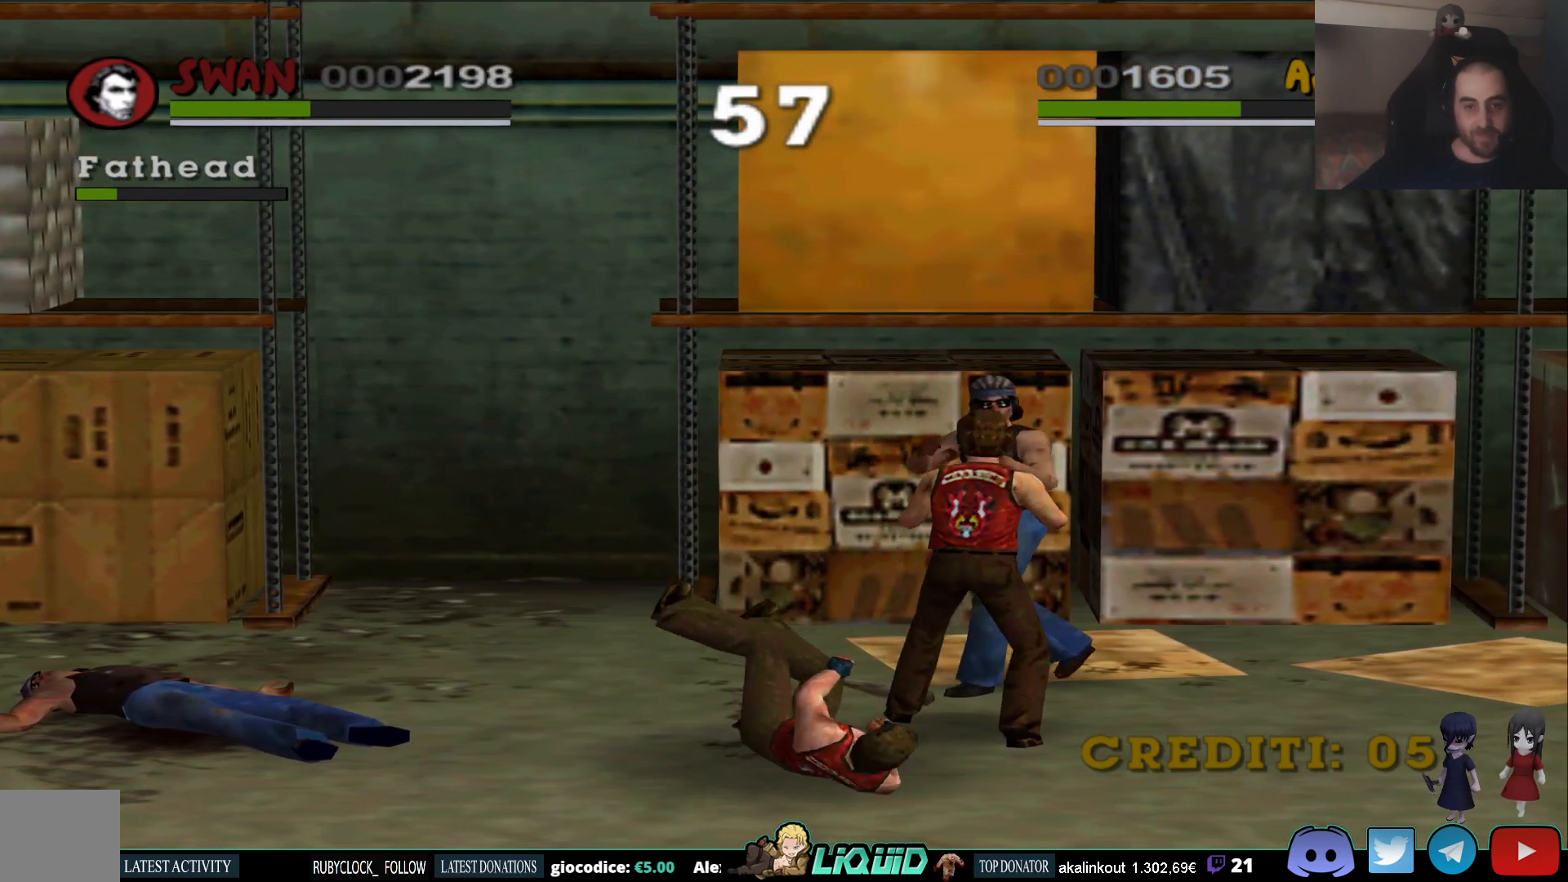
{"buttons": [], "left_stick": "up-right", "right_stick": "center", "events": [[67, "CIRCLE", "down"], [67, "CROSS", "down"], [67, "SQUARE", "down"], [183, "CIRCLE", "up"], [283, "CROSS", "up"], [283, "SQUARE", "up"]]}
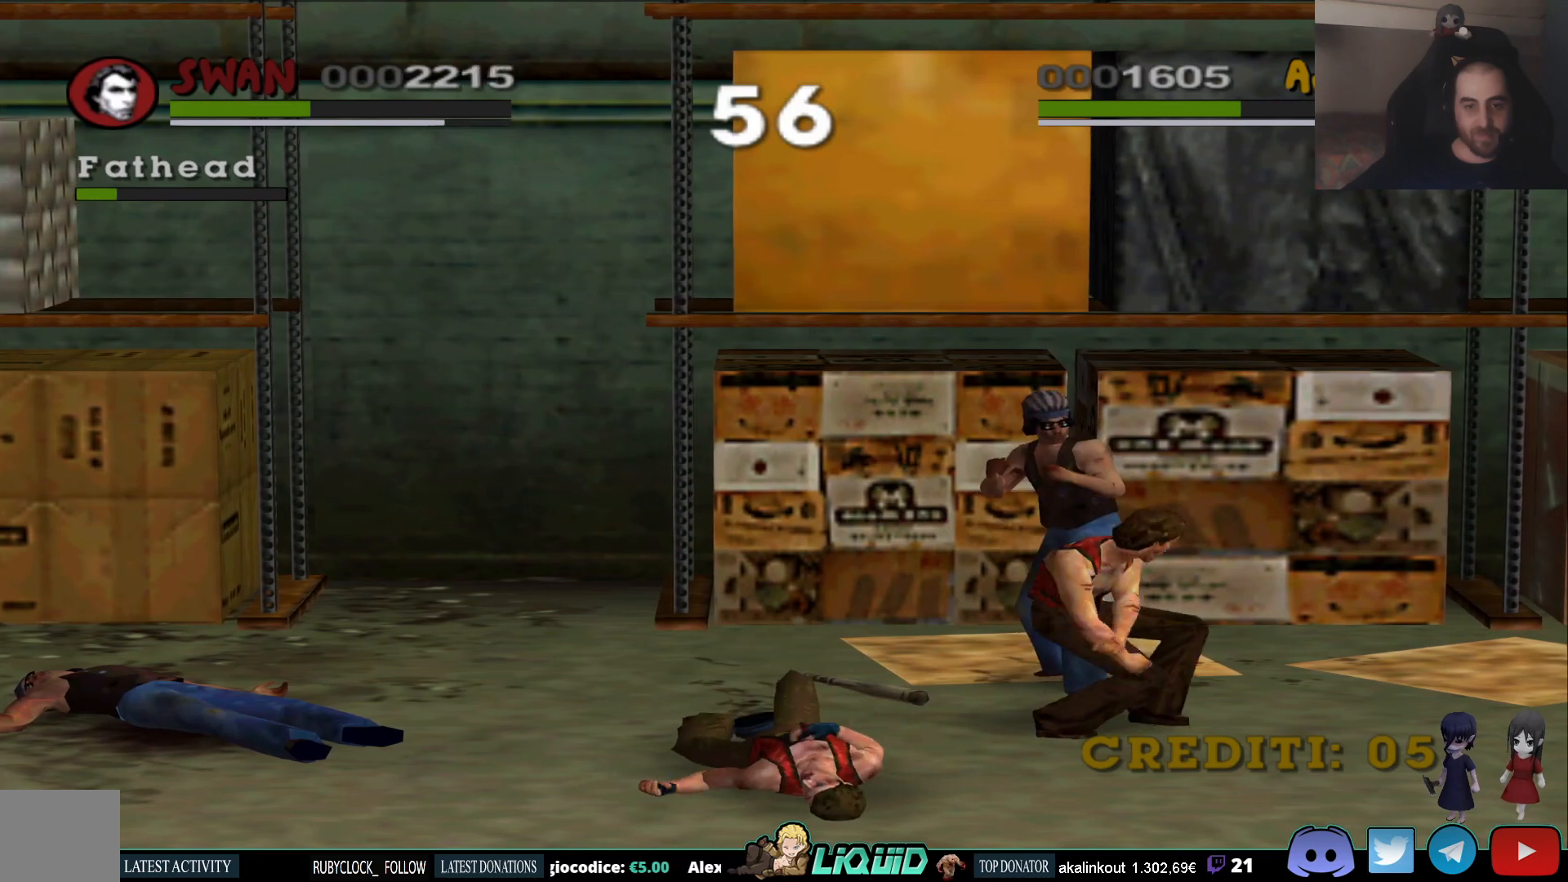
{"buttons": [], "left_stick": "up-right", "right_stick": "center", "events": []}
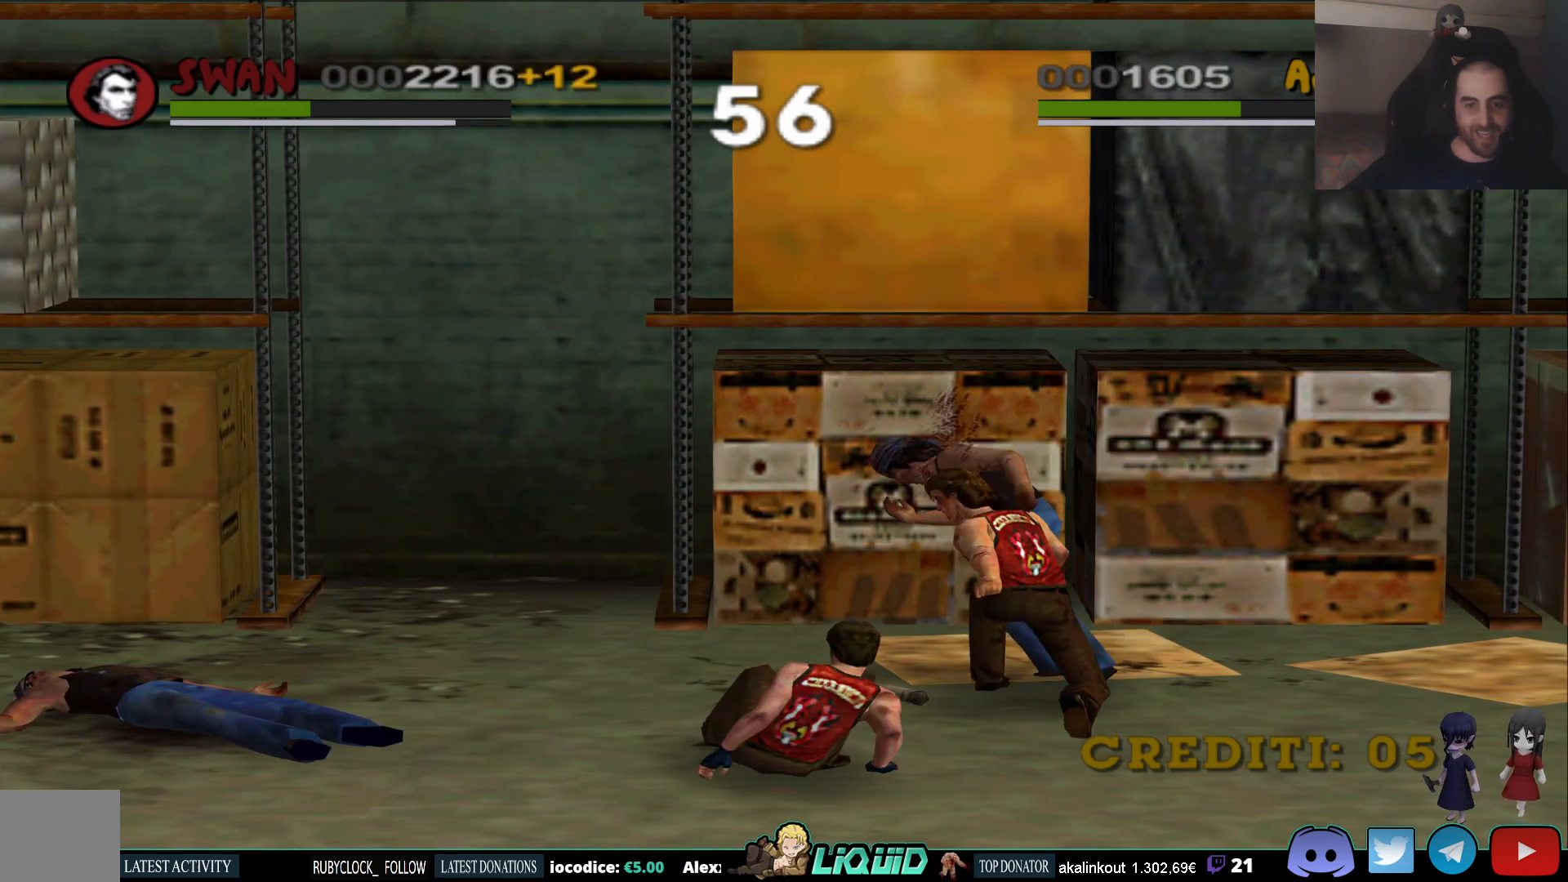
{"buttons": [], "left_stick": "left", "right_stick": "center", "events": [[67, "left_stick", "center"], [167, "left_stick", "left"]]}
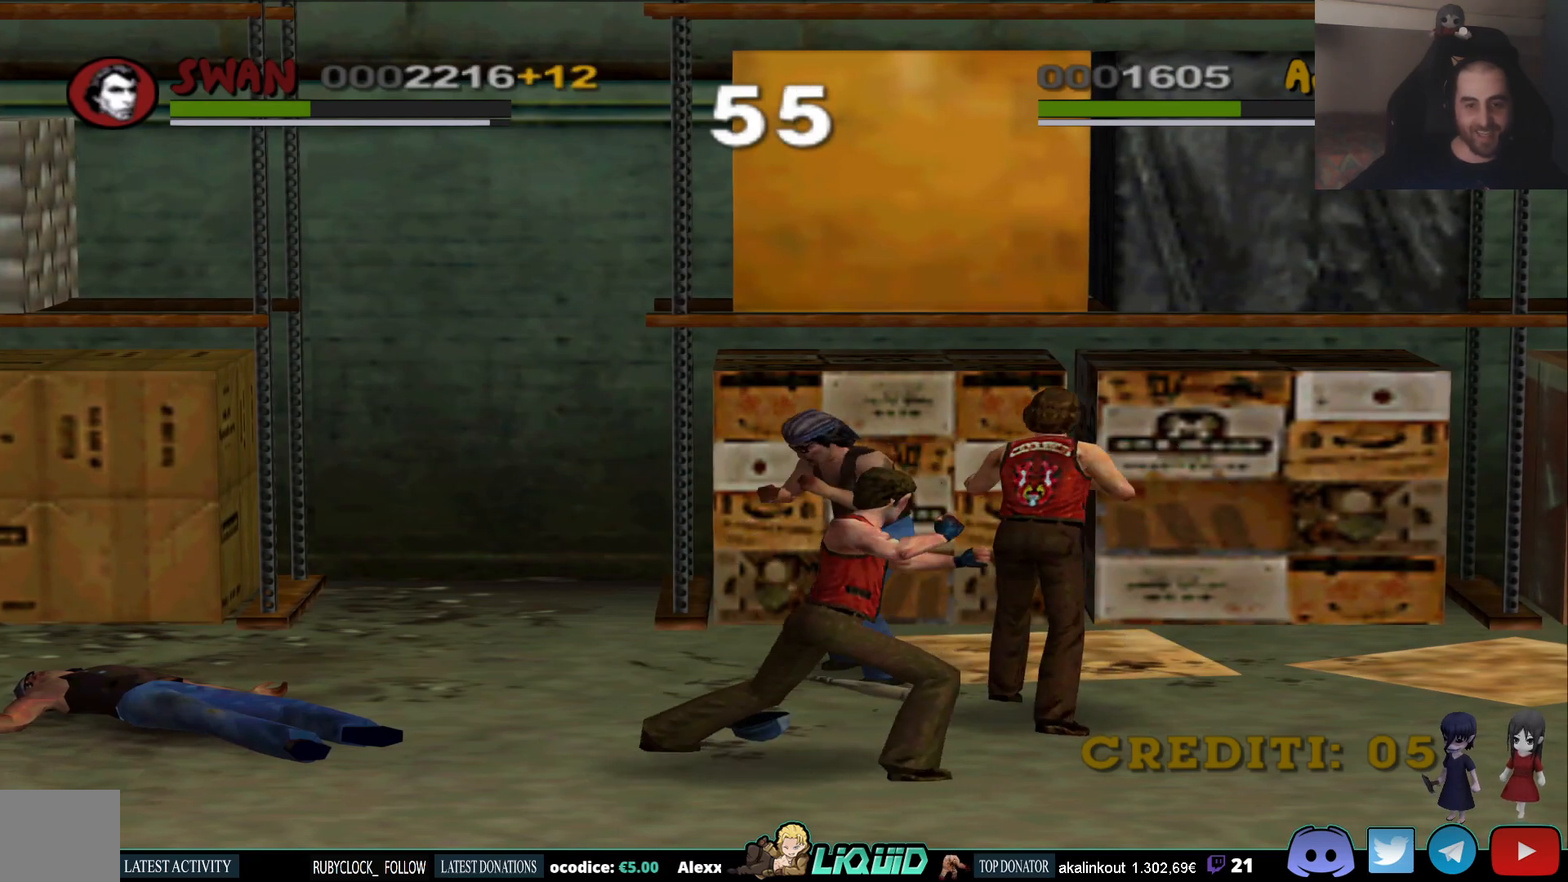
{"buttons": [], "left_stick": "down-left", "right_stick": "center", "events": [[117, "left_stick", "down-left"]]}
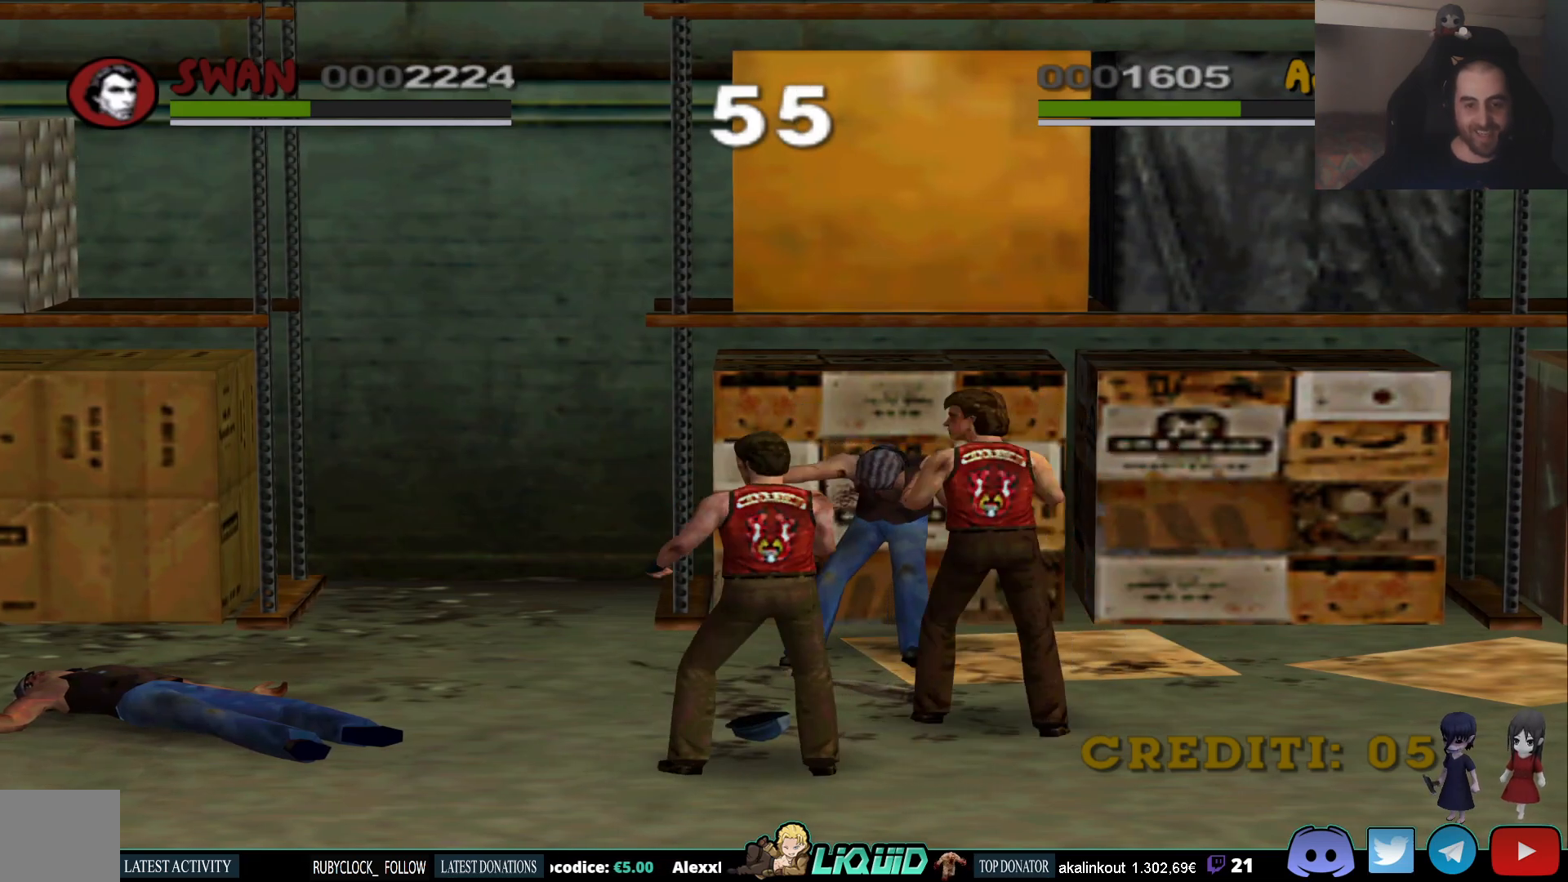
{"buttons": [], "left_stick": "down-right", "right_stick": "center", "events": [[150, "TRIANGLE", "down"], [283, "TRIANGLE", "up"], [317, "TRIANGLE", "down"], [317, "left_stick", "down"], [400, "TRIANGLE", "up"], [467, "left_stick", "down-right"]]}
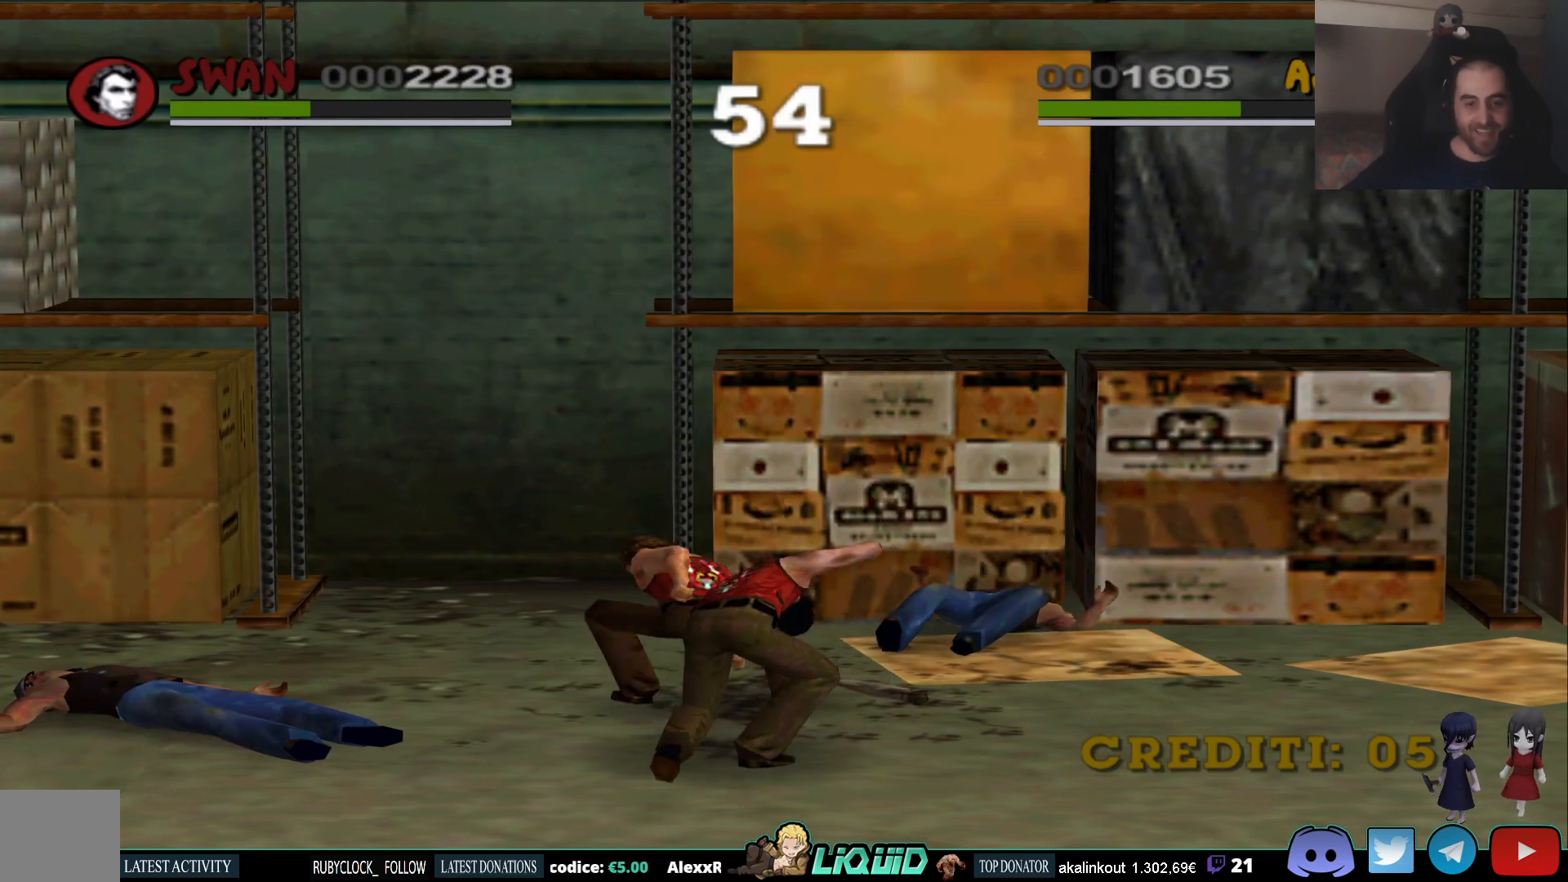
{"buttons": [], "left_stick": "up-right", "right_stick": "center", "events": [[50, "left_stick", "right"], [483, "left_stick", "up-right"]]}
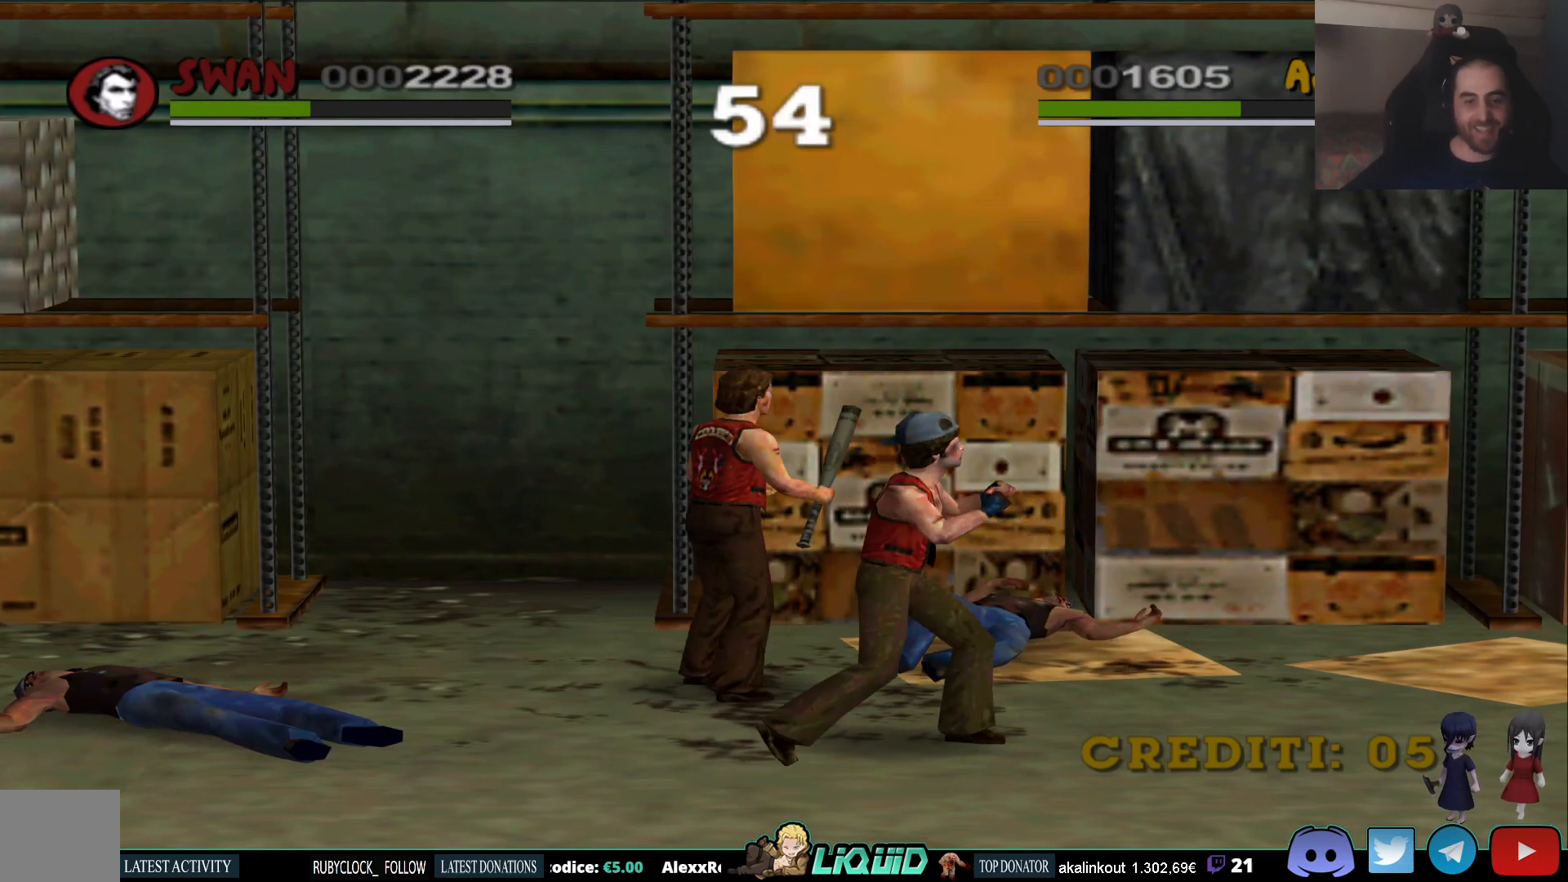
{"buttons": ["SQUARE"], "left_stick": "up-right", "right_stick": "center", "events": [[67, "SQUARE", "down"], [183, "SQUARE", "up"], [233, "SQUARE", "down"], [367, "SQUARE", "up"], [417, "SQUARE", "down"]]}